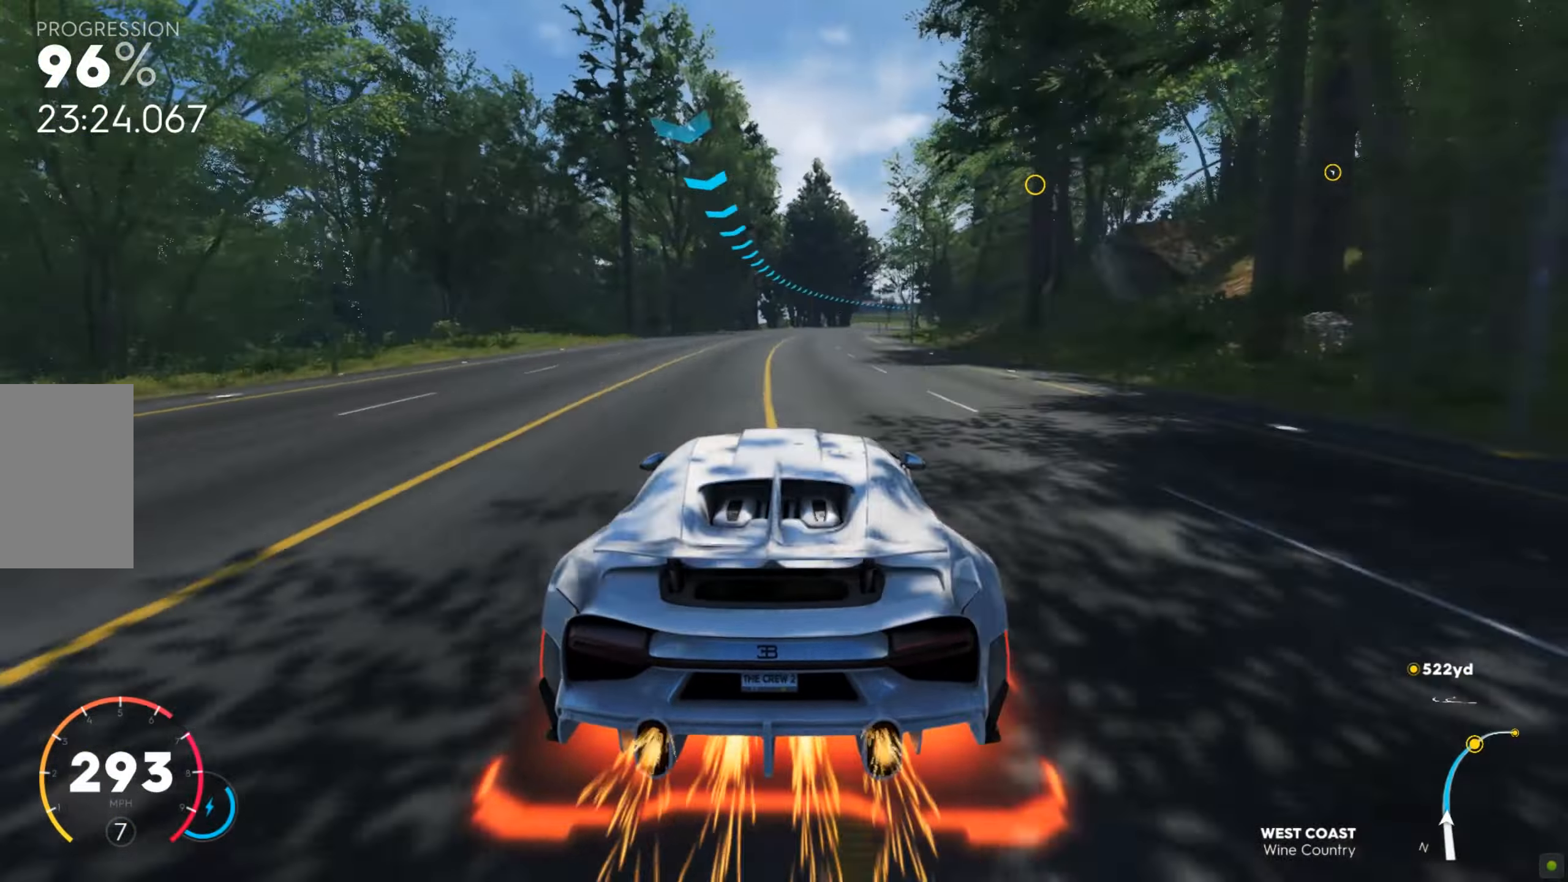
Gameplay with keyboard and mouse; each line is a JSON object with the keys and mouse buttons held at the frame after it. "events" lists presses ("down") and releases ("up") of "a", "d", "s", "shift", "space", "w", "mouse_left" and "mouse_right" between this image and that frame as [ms after this image, input, new state], when the widget could be followed in between. "mouse_left", "mouse_right" = the "left", "right" buttons of the "mouse" list. No other keys are recorded. Mouse movement is not recorded.
{"keys": ["w"], "mouse": [], "events": [[137, "d", "up"], [154, "d", "down"], [172, "shift", "up"], [309, "d", "up"], [343, "d", "down"], [395, "d", "up"]]}
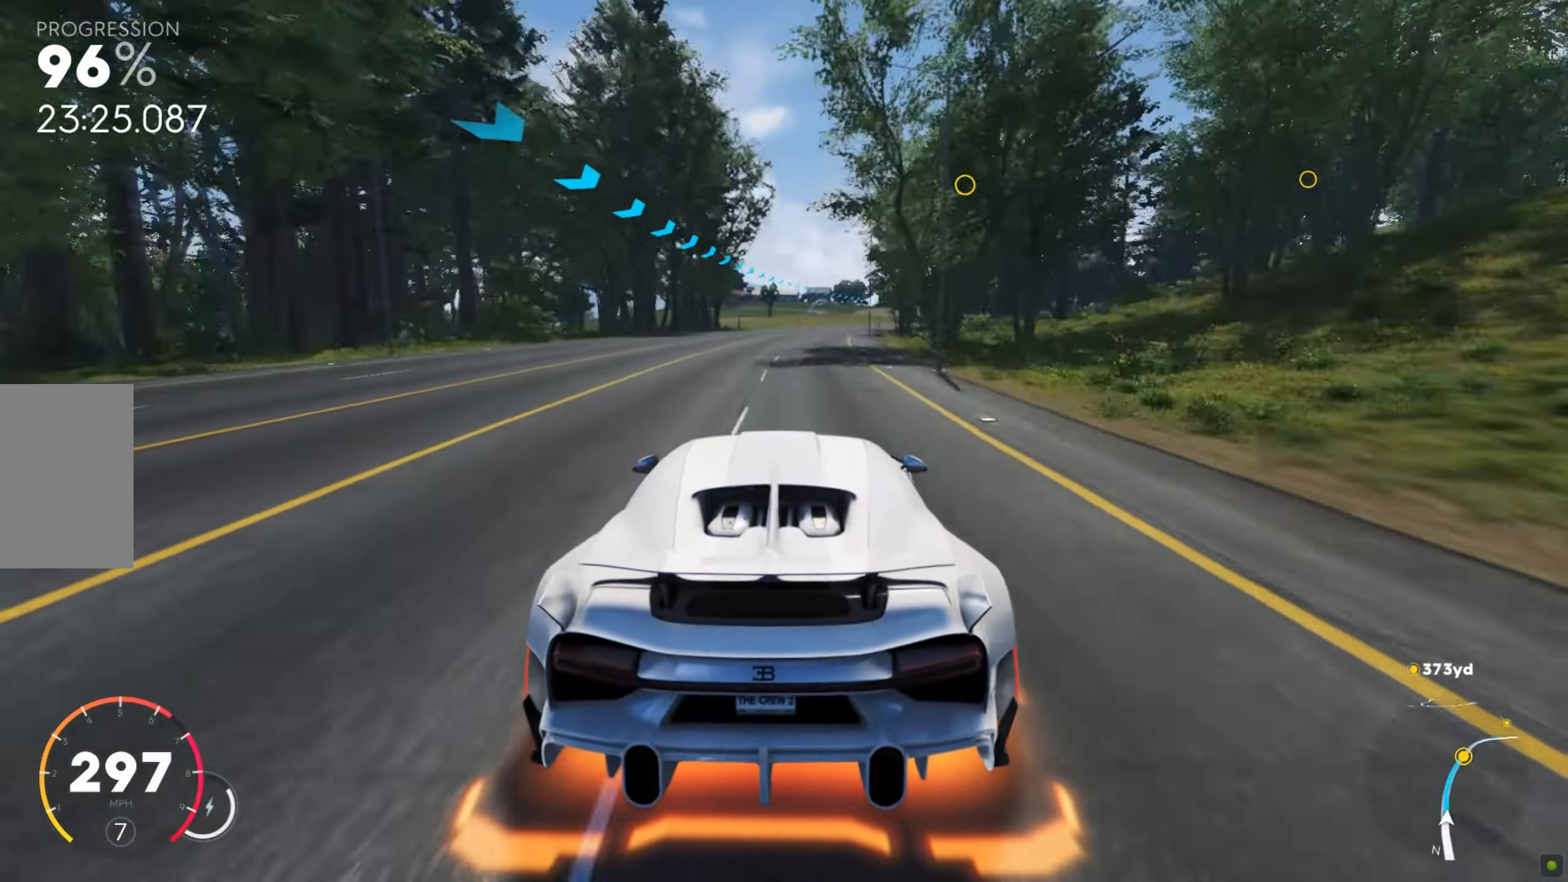
{"keys": ["d", "w"], "mouse": [], "events": [[18, "d", "down"], [69, "d", "up"], [120, "d", "down"]]}
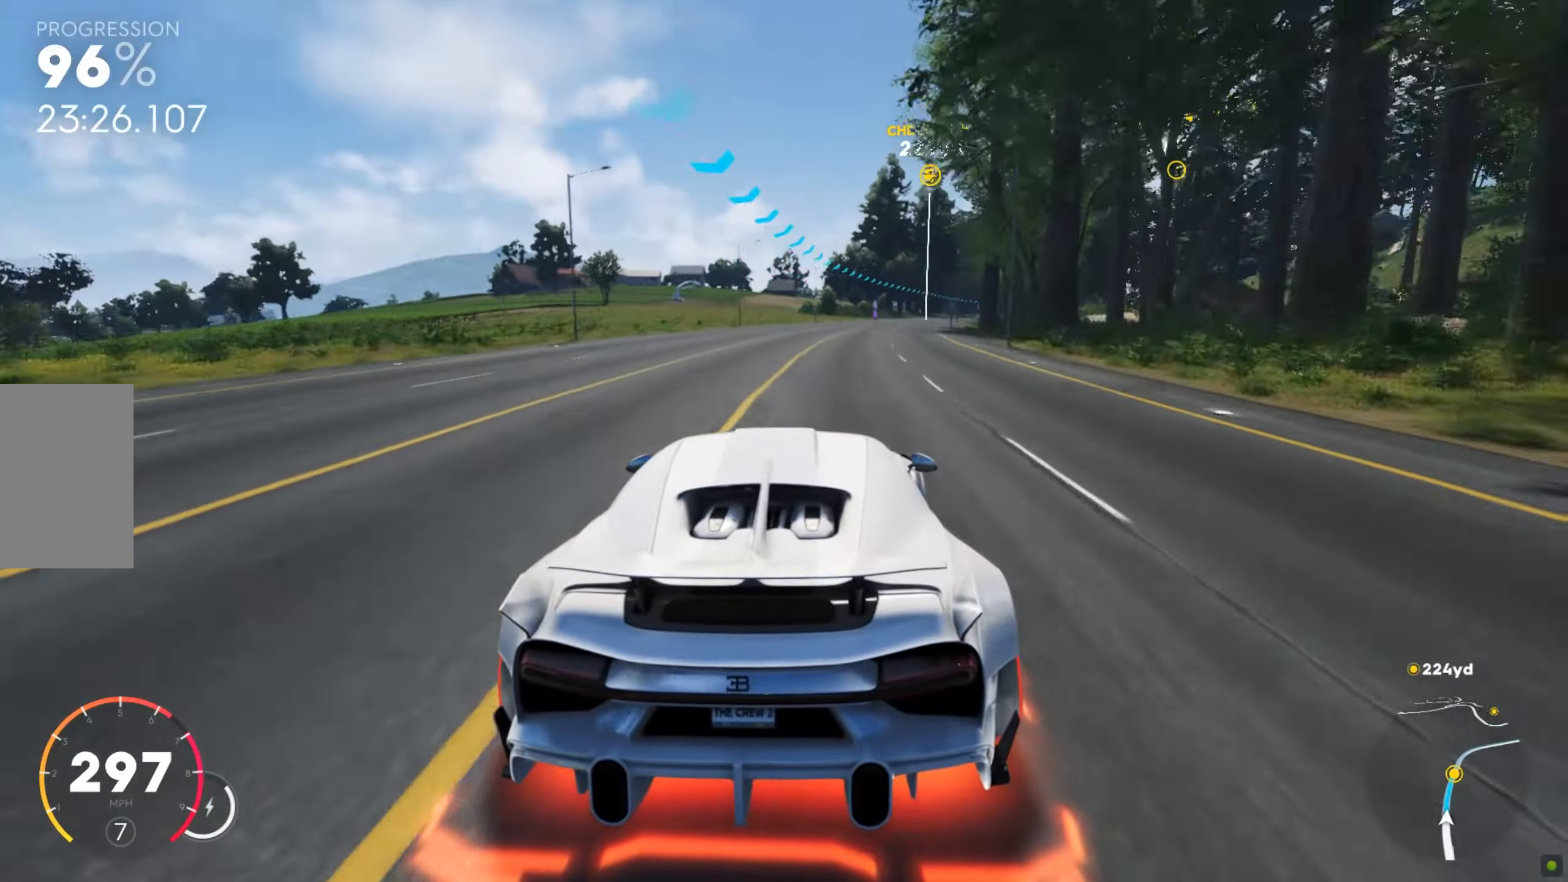
{"keys": ["d", "w"], "mouse": [], "events": [[34, "d", "up"], [68, "d", "down"], [171, "d", "up"], [205, "d", "down"], [308, "d", "up"], [342, "d", "down"], [445, "d", "up"], [479, "d", "down"]]}
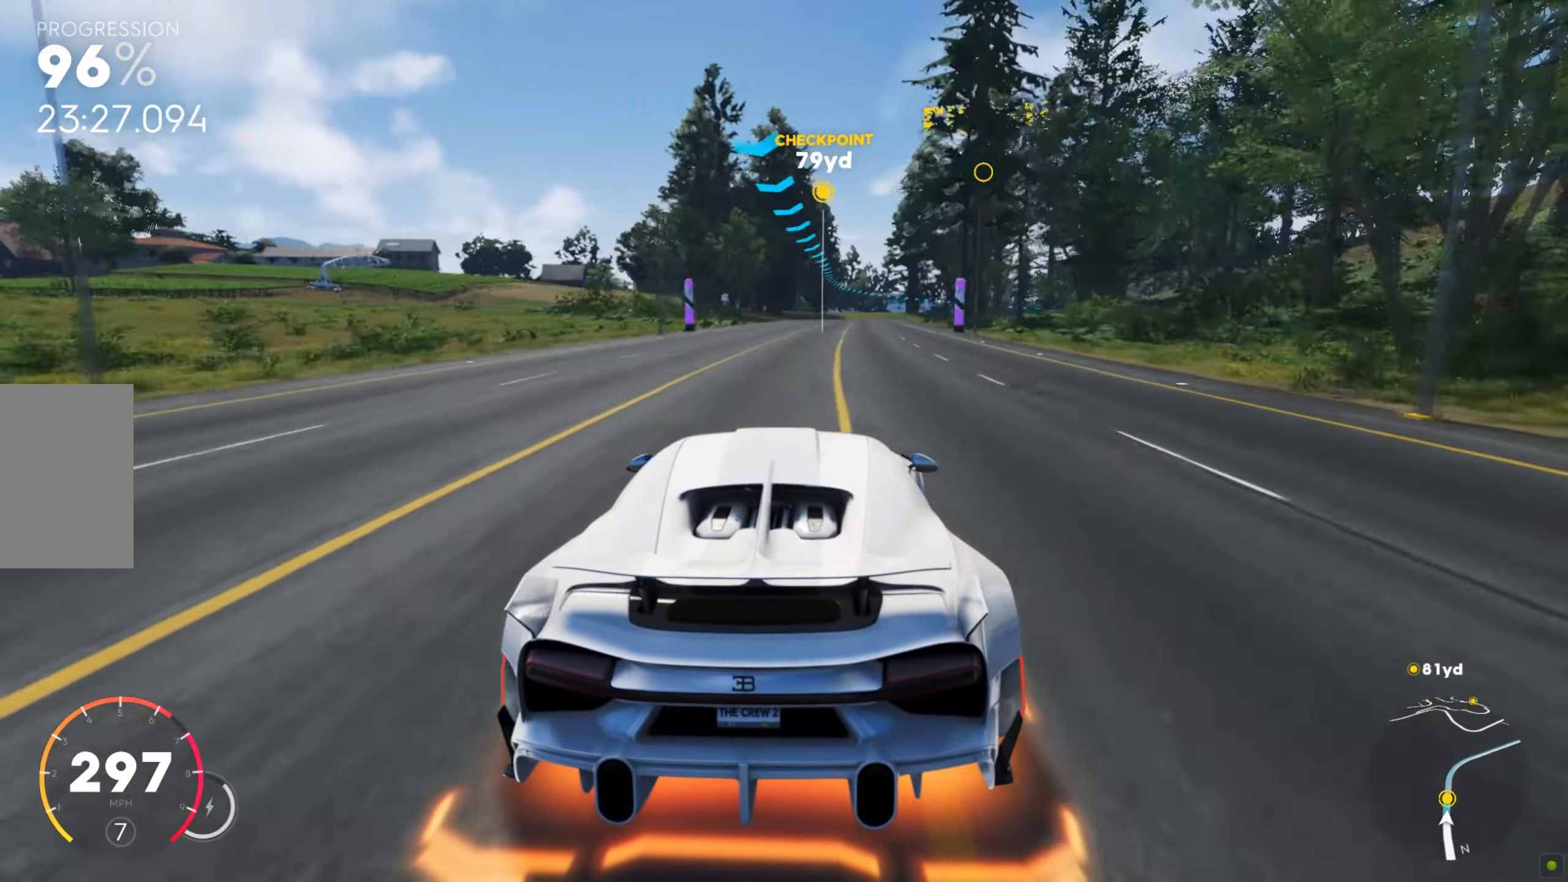
{"keys": ["d", "w"], "mouse": [], "events": [[69, "d", "up"], [172, "d", "down"]]}
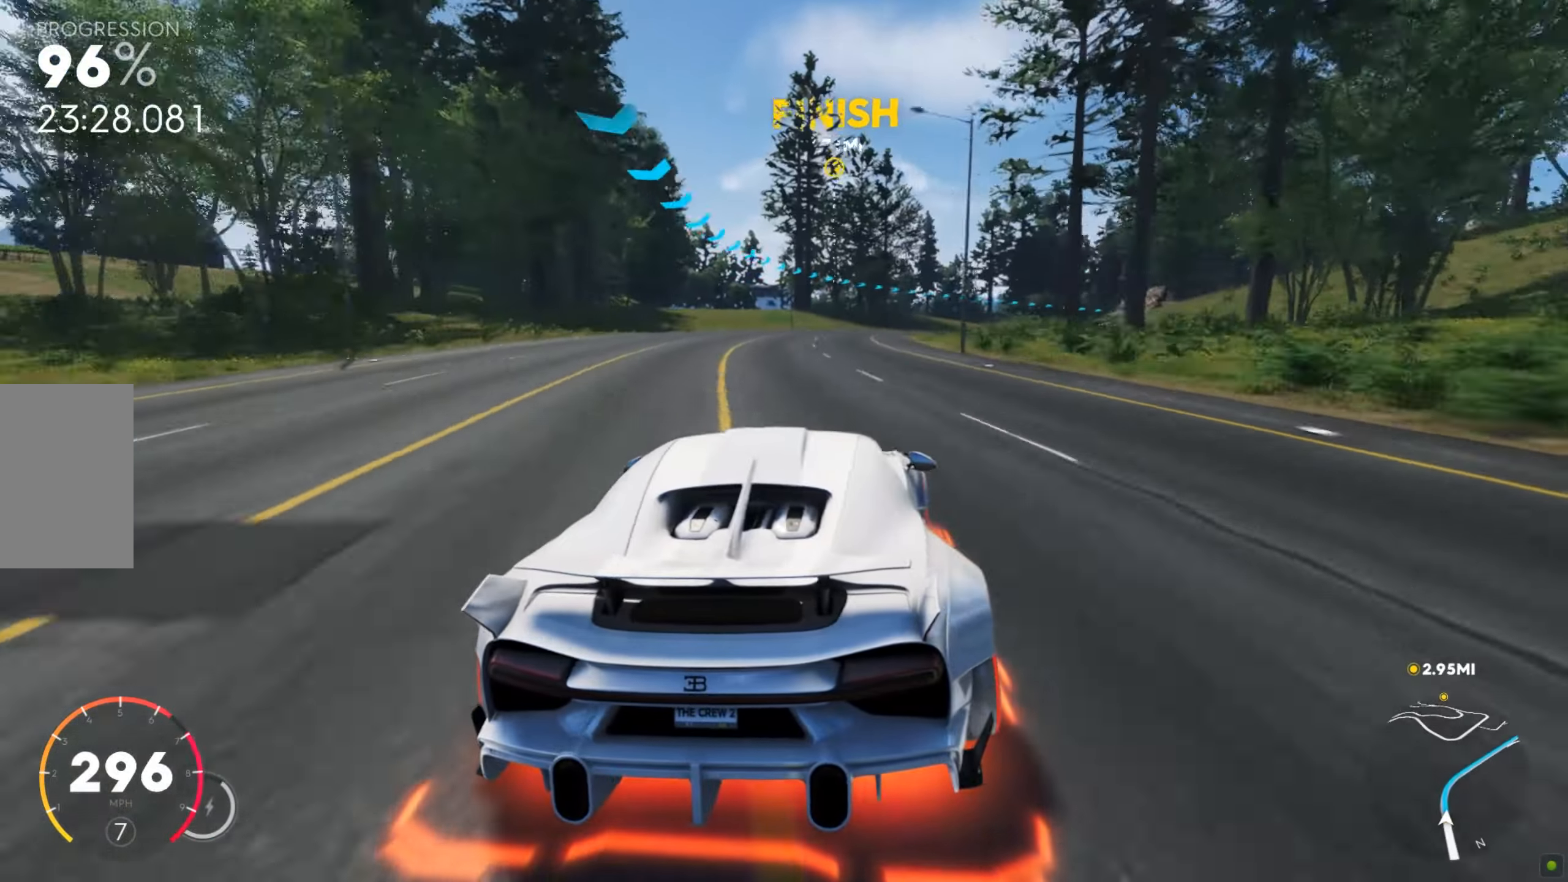
{"keys": ["d", "w"], "mouse": [], "events": [[120, "d", "up"], [154, "d", "down"]]}
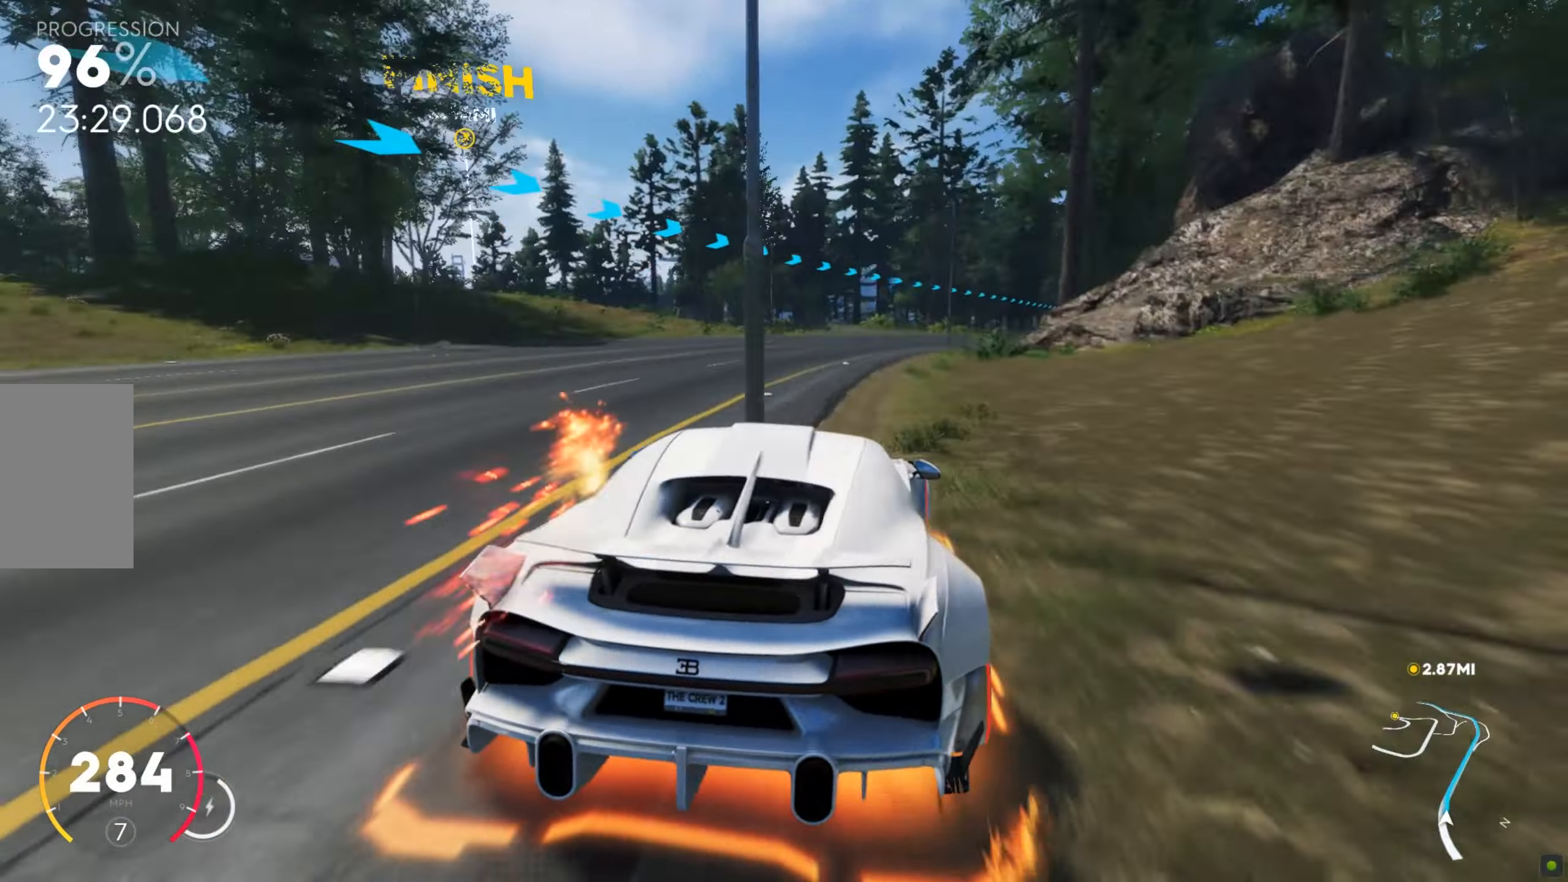
{"keys": ["shift", "w"], "mouse": [], "events": [[35, "d", "up"], [69, "d", "down"], [223, "shift", "down"], [240, "d", "up"], [291, "d", "down"], [394, "d", "up"], [445, "d", "down"], [514, "d", "up"]]}
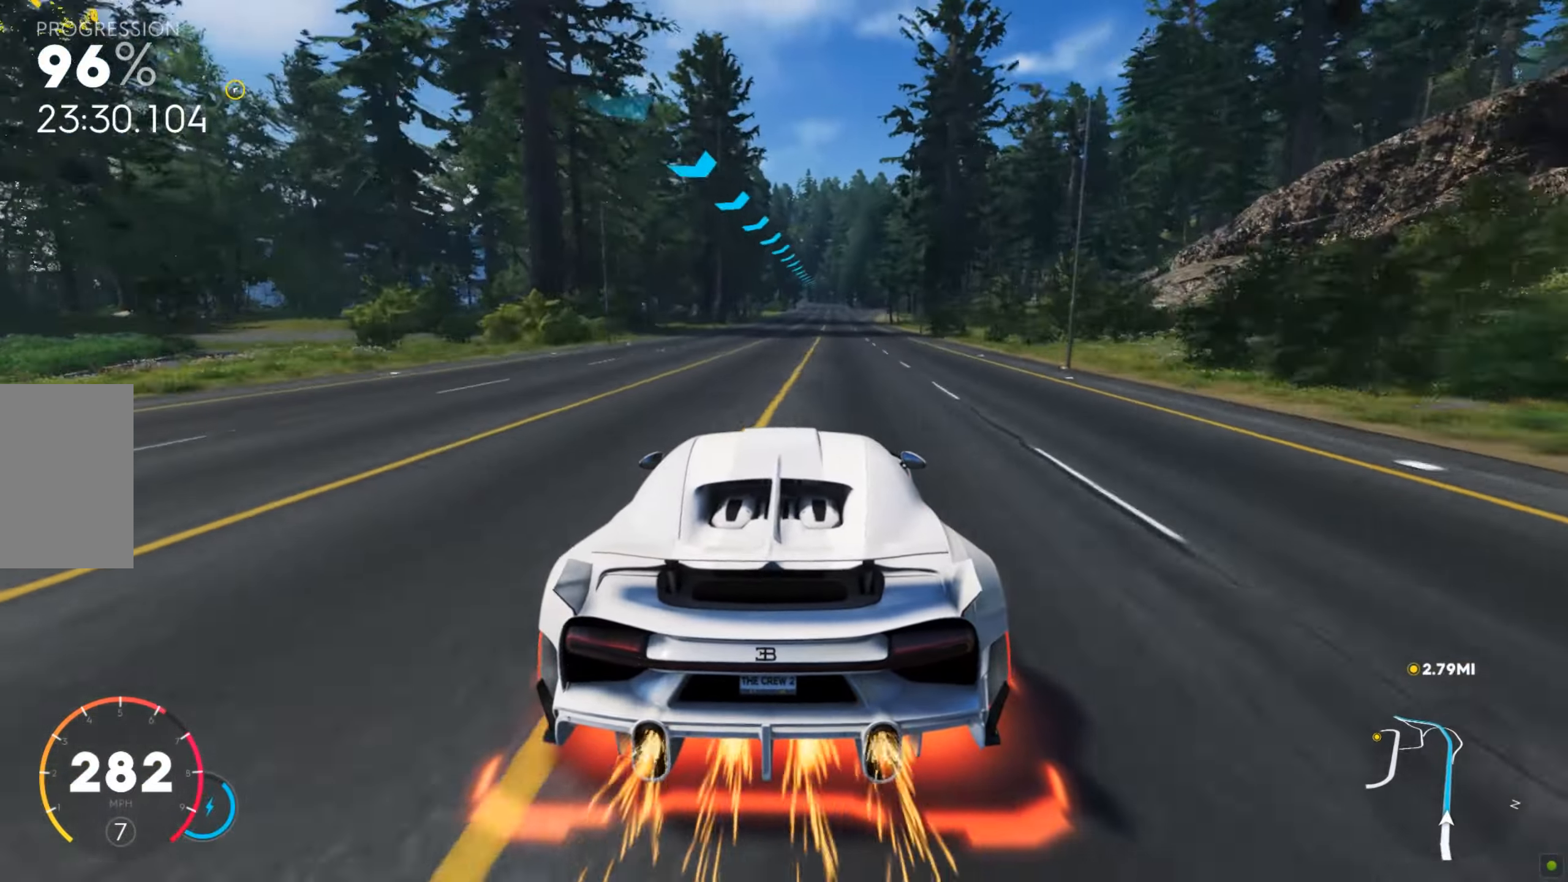
{"keys": ["shift", "w"], "mouse": [], "events": [[68, "d", "down"], [154, "d", "up"], [188, "d", "down"], [257, "d", "up"]]}
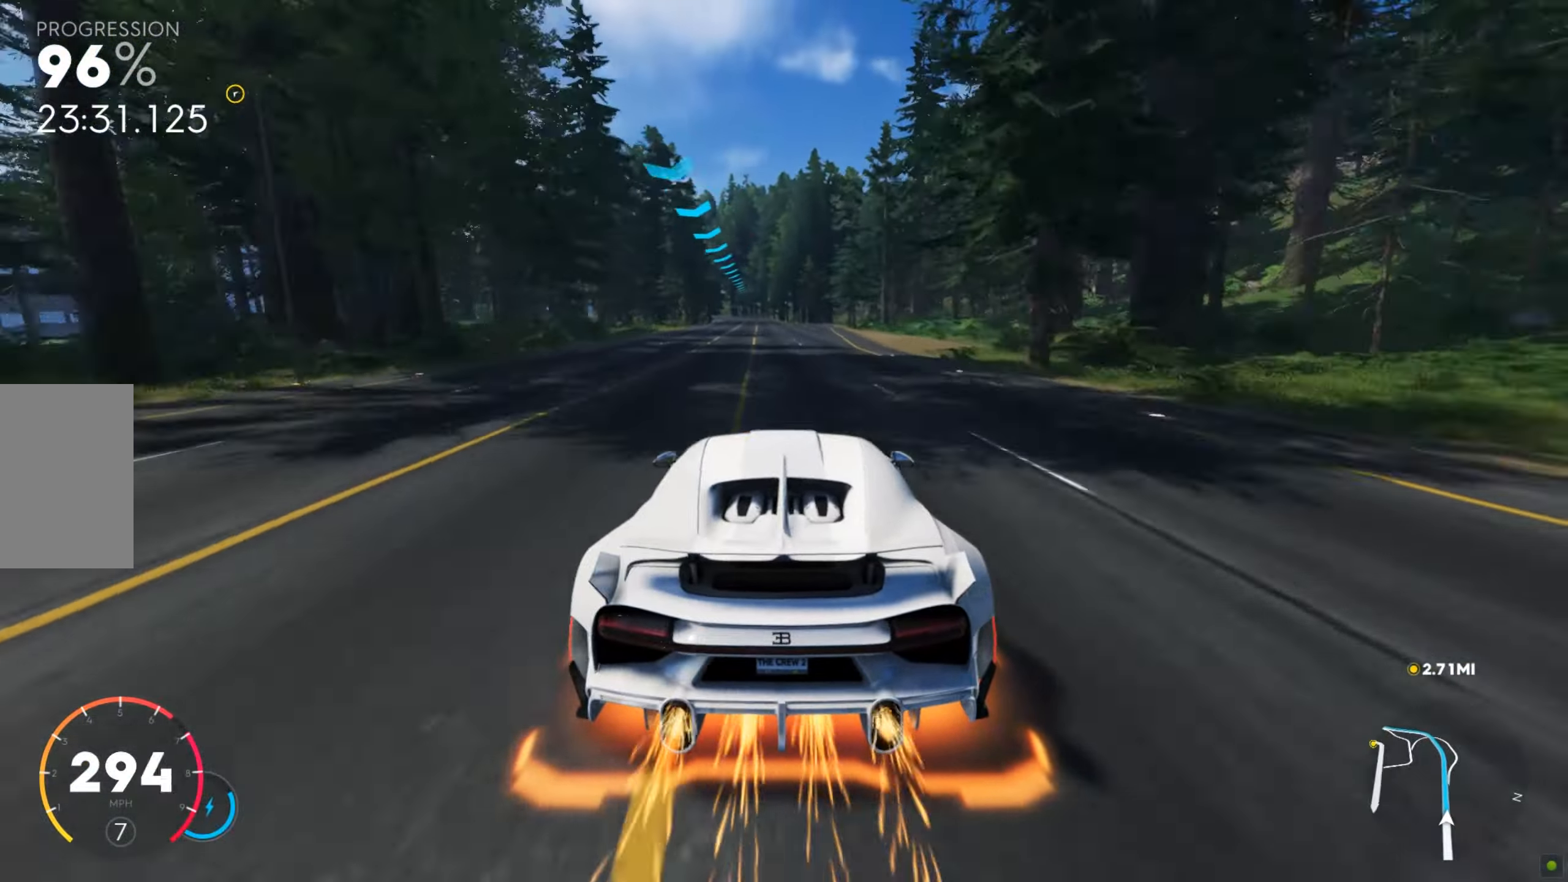
{"keys": ["w"], "mouse": [], "events": [[86, "shift", "up"], [172, "a", "down"], [206, "a", "up"], [257, "a", "down"], [309, "a", "up"]]}
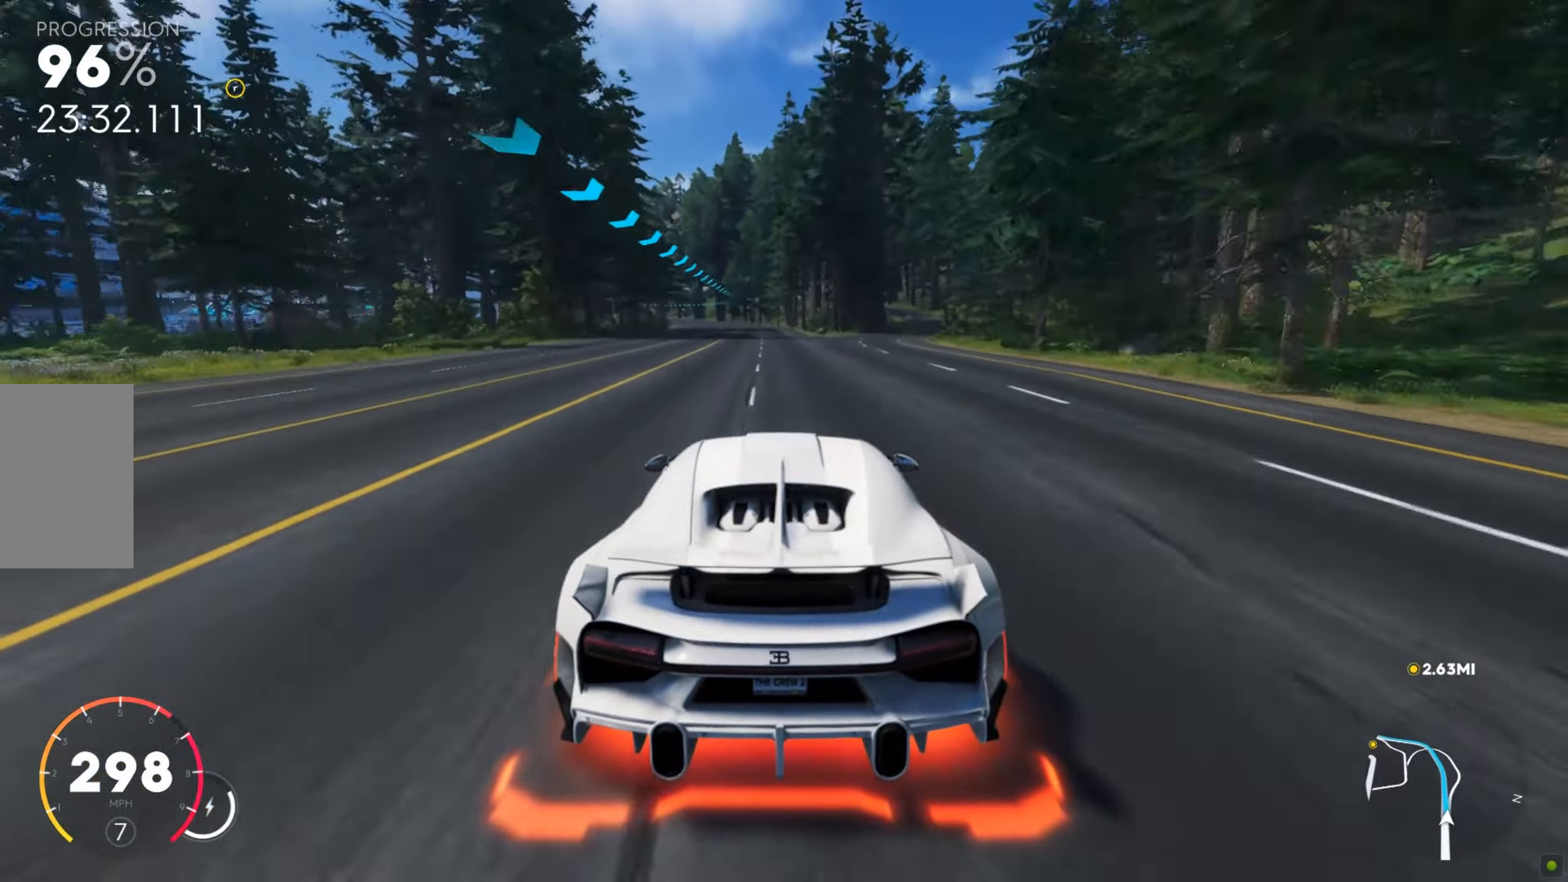
{"keys": ["w"], "mouse": [], "events": [[34, "a", "down"], [85, "a", "up"], [120, "a", "down"], [205, "a", "up"], [222, "a", "down"], [325, "a", "up"], [359, "a", "down"], [496, "a", "up"]]}
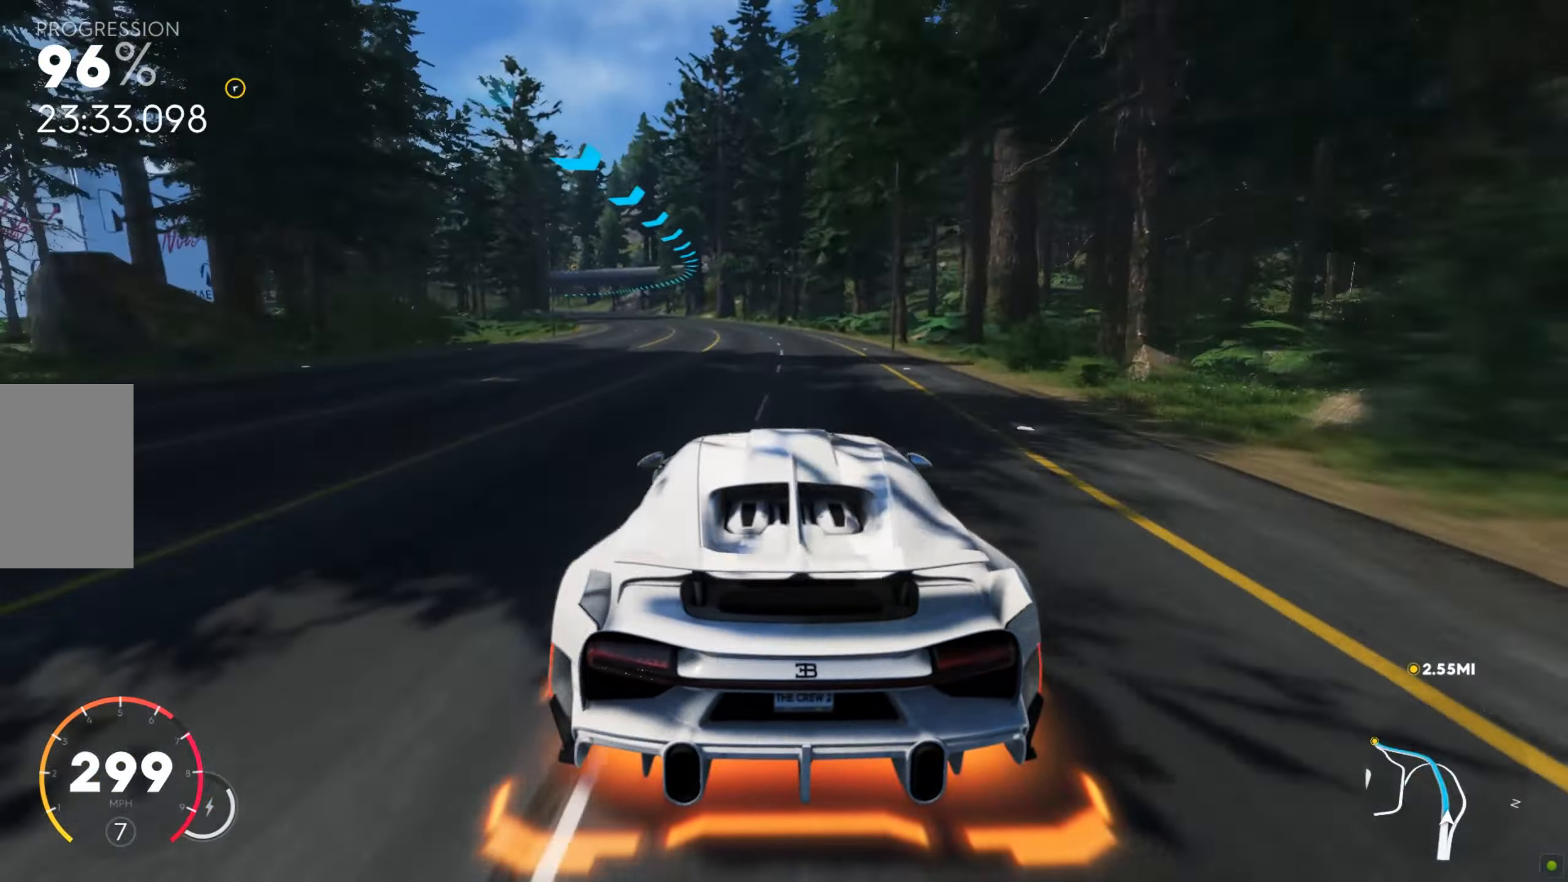
{"keys": ["a", "w"], "mouse": [], "events": [[35, "a", "down"], [206, "a", "up"], [257, "a", "down"], [326, "a", "up"], [360, "a", "down"]]}
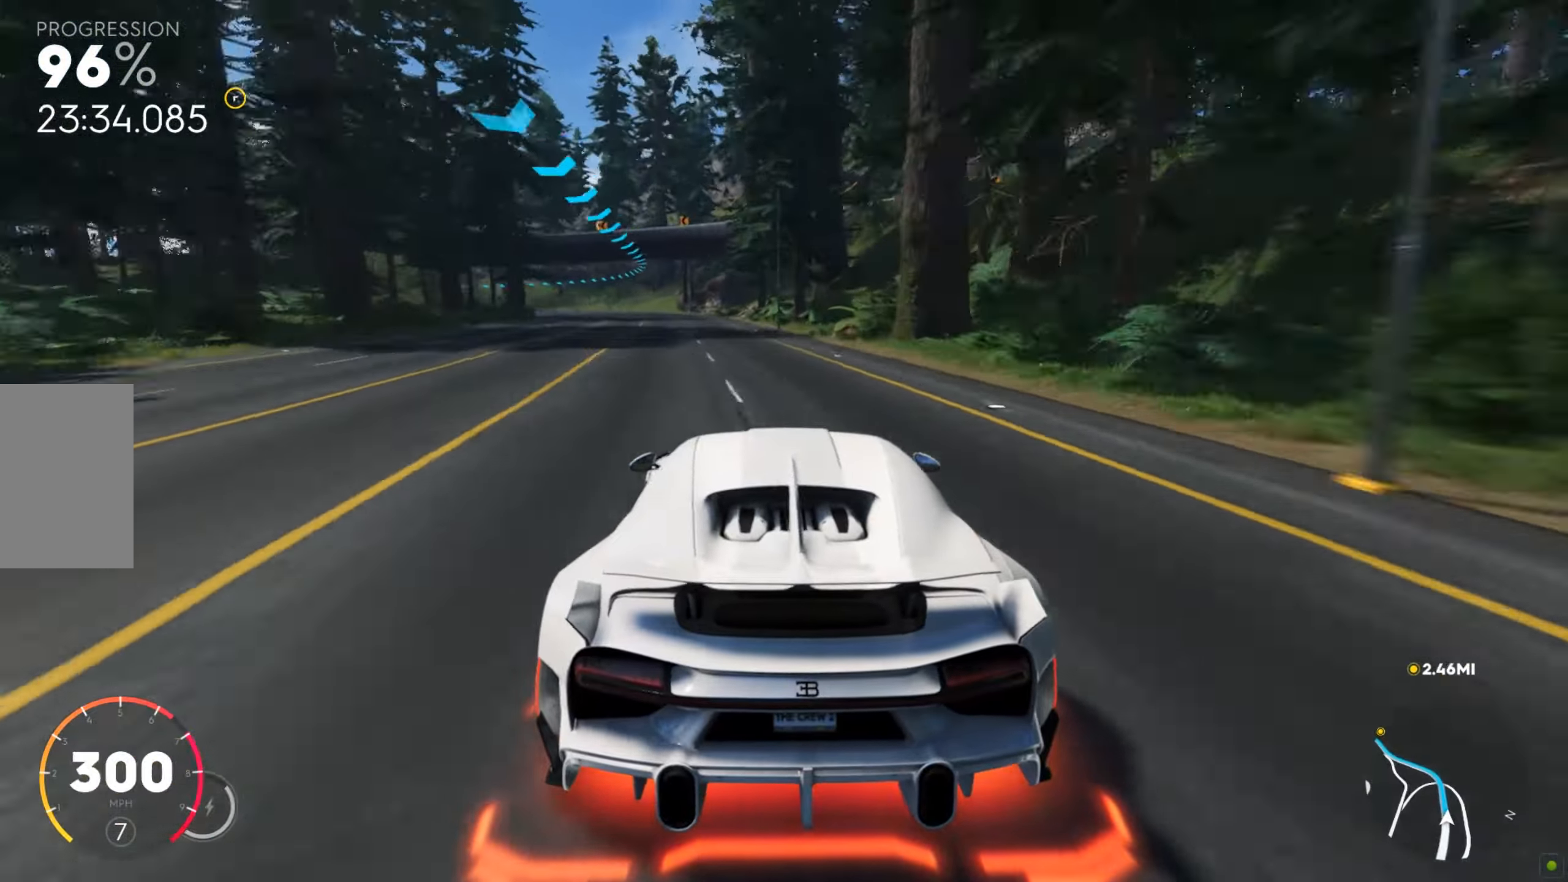
{"keys": ["a", "w"], "mouse": [], "events": []}
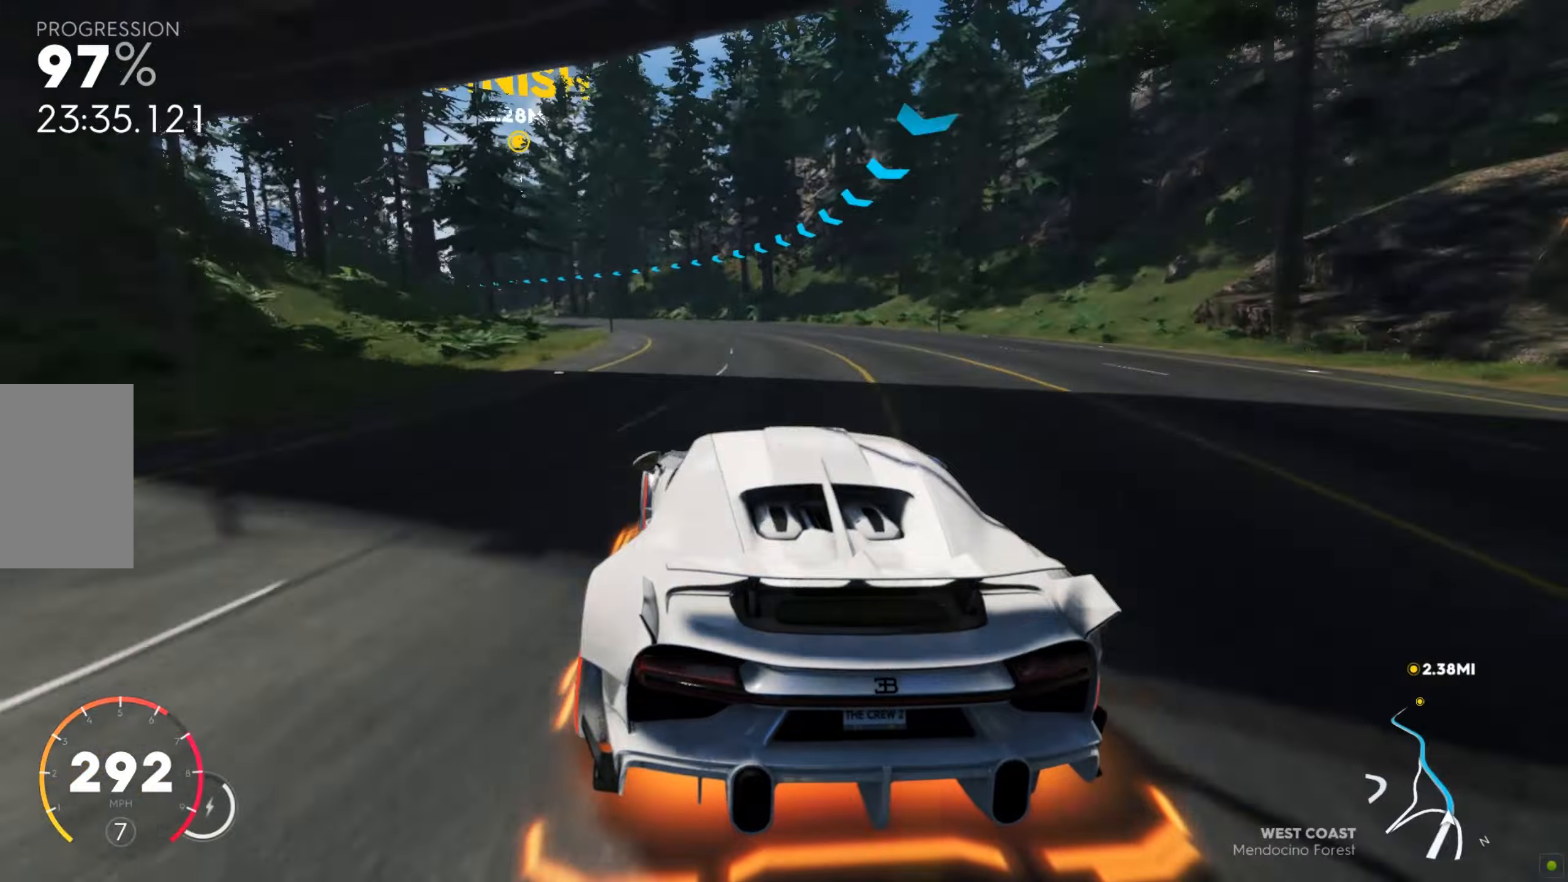
{"keys": ["w"], "mouse": [], "events": [[377, "a", "up"]]}
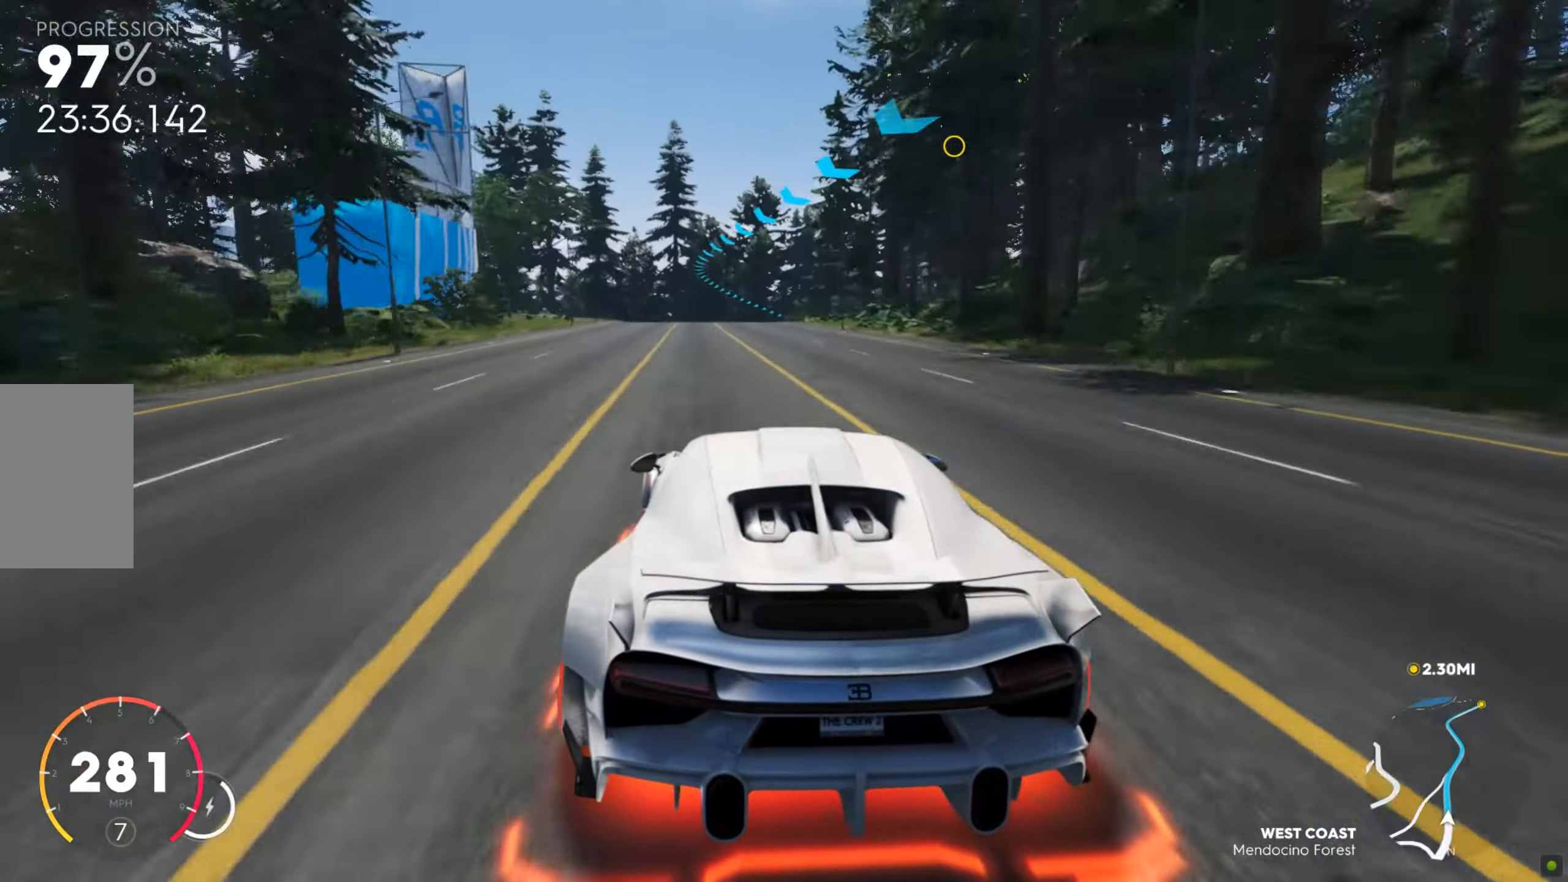
{"keys": ["d", "w"], "mouse": [], "events": [[257, "d", "down"]]}
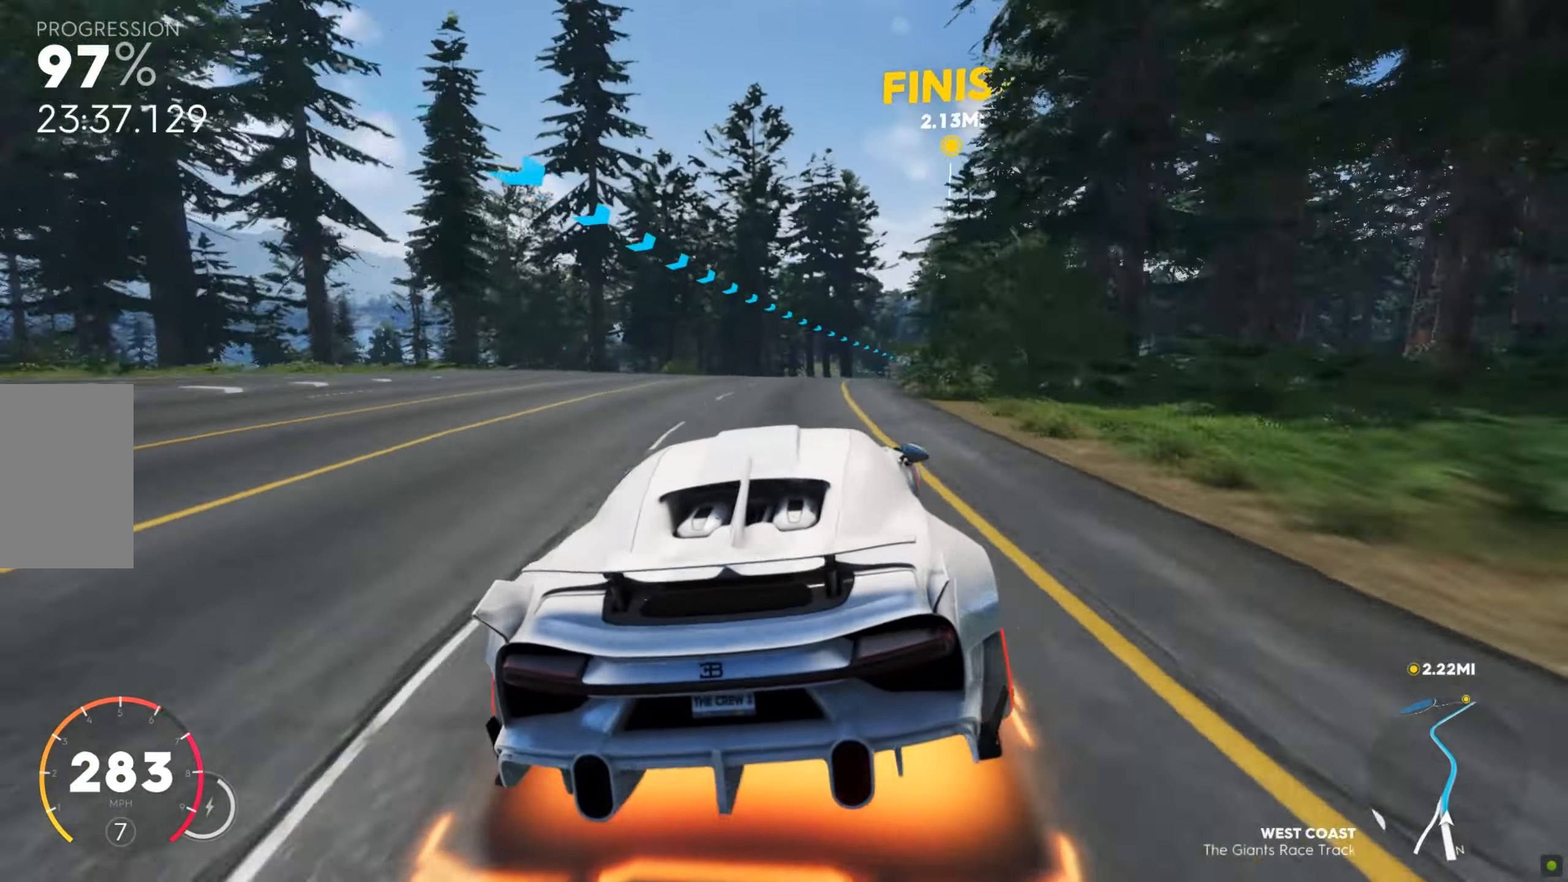
{"keys": ["d", "w"], "mouse": [], "events": [[17, "a", "down"], [34, "d", "up"], [68, "w", "up"], [86, "w", "down"], [154, "a", "up"], [257, "a", "down"], [325, "a", "up"], [445, "d", "down"]]}
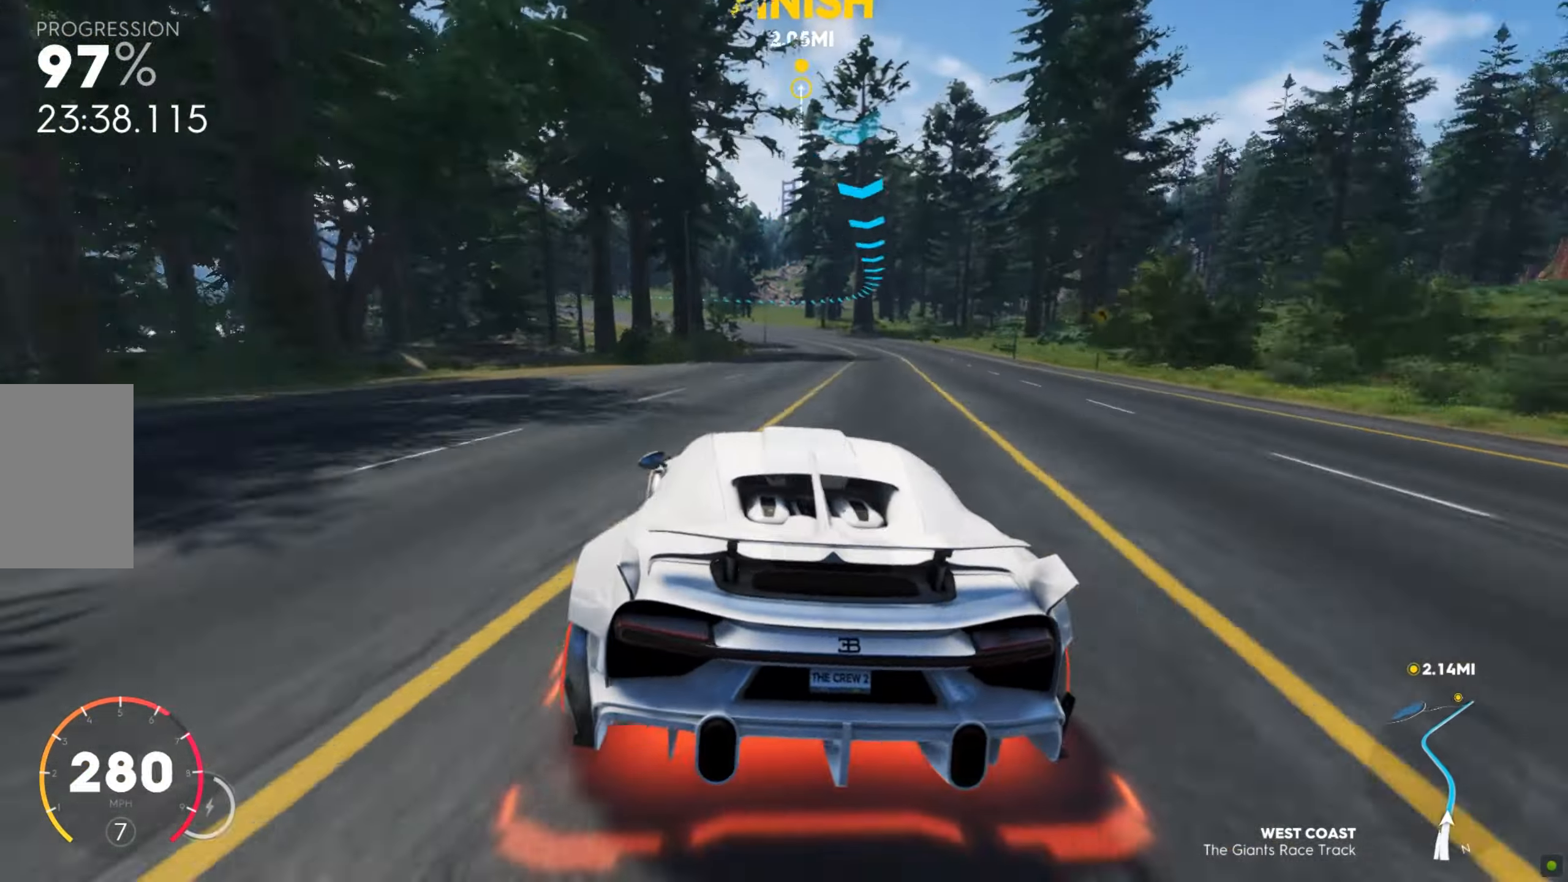
{"keys": ["a", "shift", "w"], "mouse": [], "events": [[69, "d", "up"], [137, "d", "down"], [257, "d", "up"], [274, "a", "down"], [291, "shift", "down"]]}
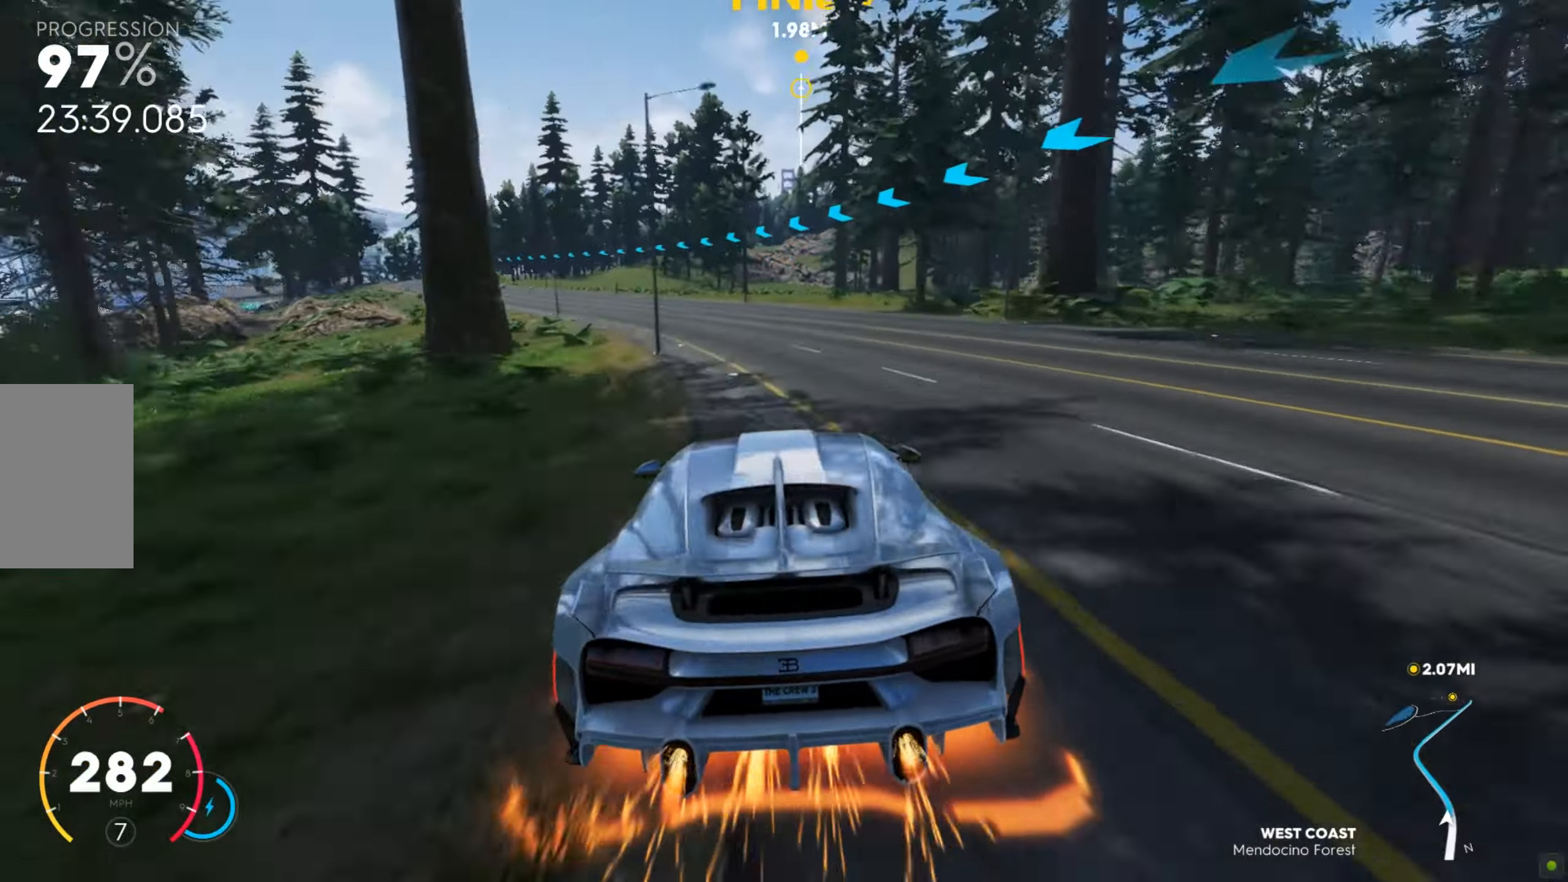
{"keys": ["w"], "mouse": [], "events": [[34, "shift", "up"], [428, "a", "up"]]}
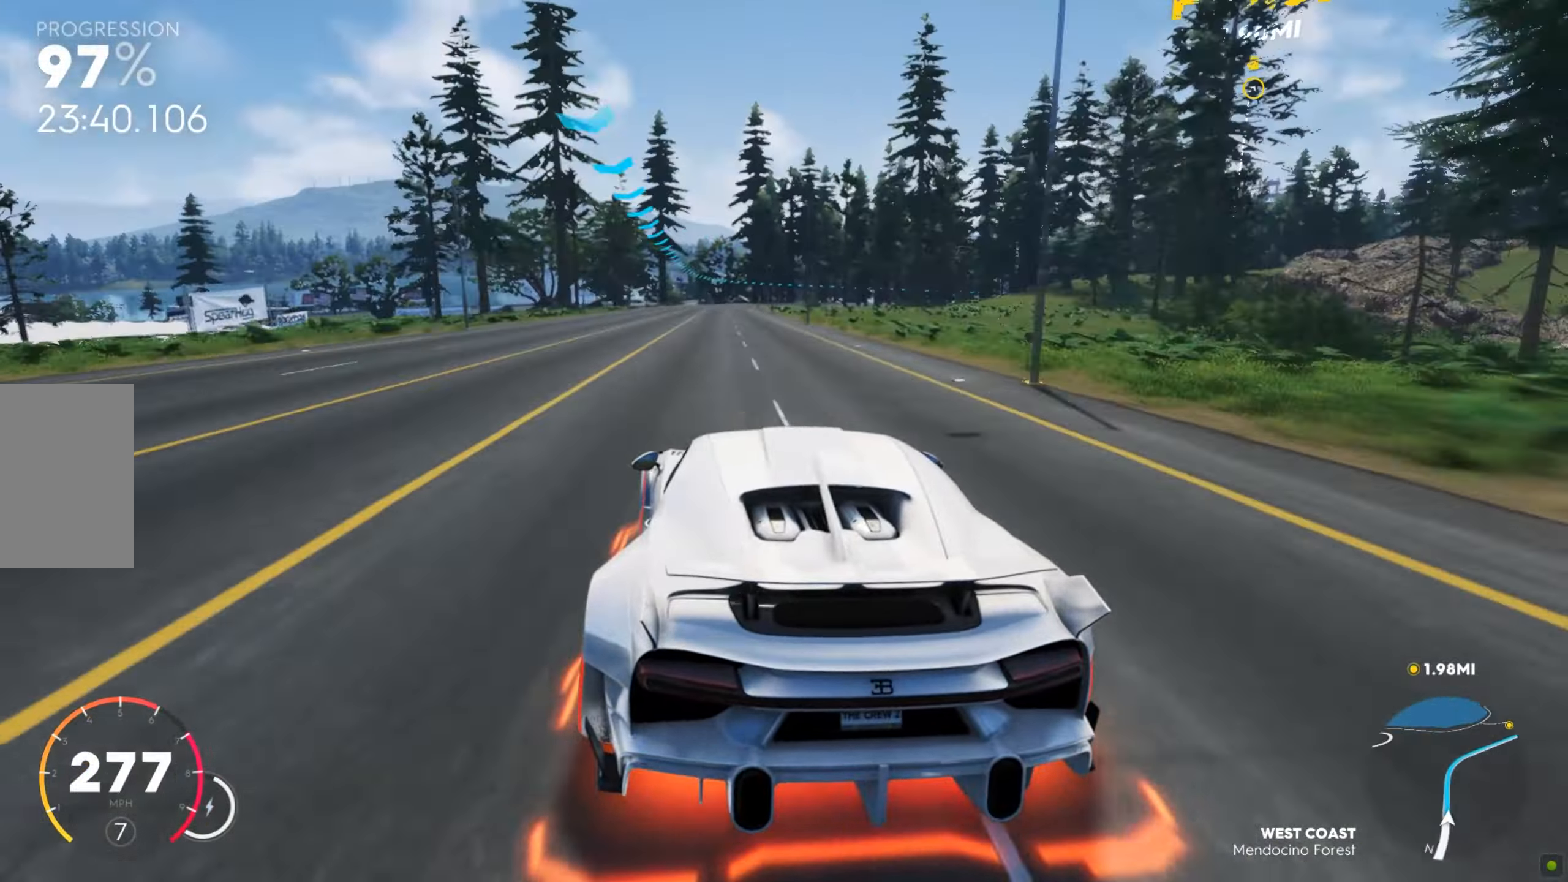
{"keys": ["d", "w"], "mouse": [], "events": [[343, "d", "down"]]}
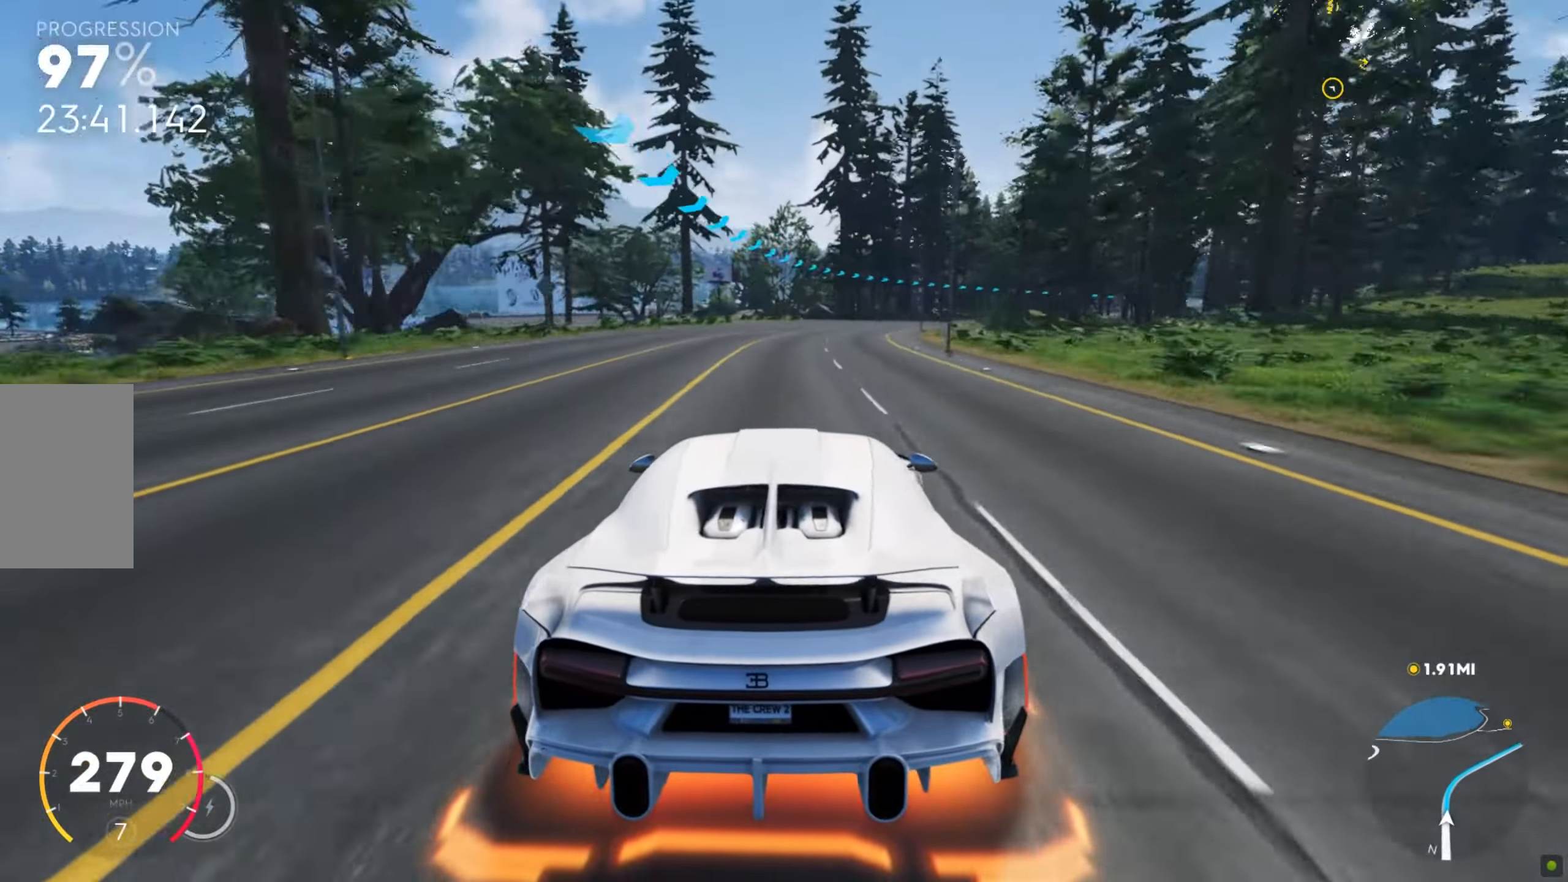
{"keys": ["d", "w"], "mouse": [], "events": [[137, "d", "up"], [154, "d", "down"], [445, "d", "up"], [479, "d", "down"]]}
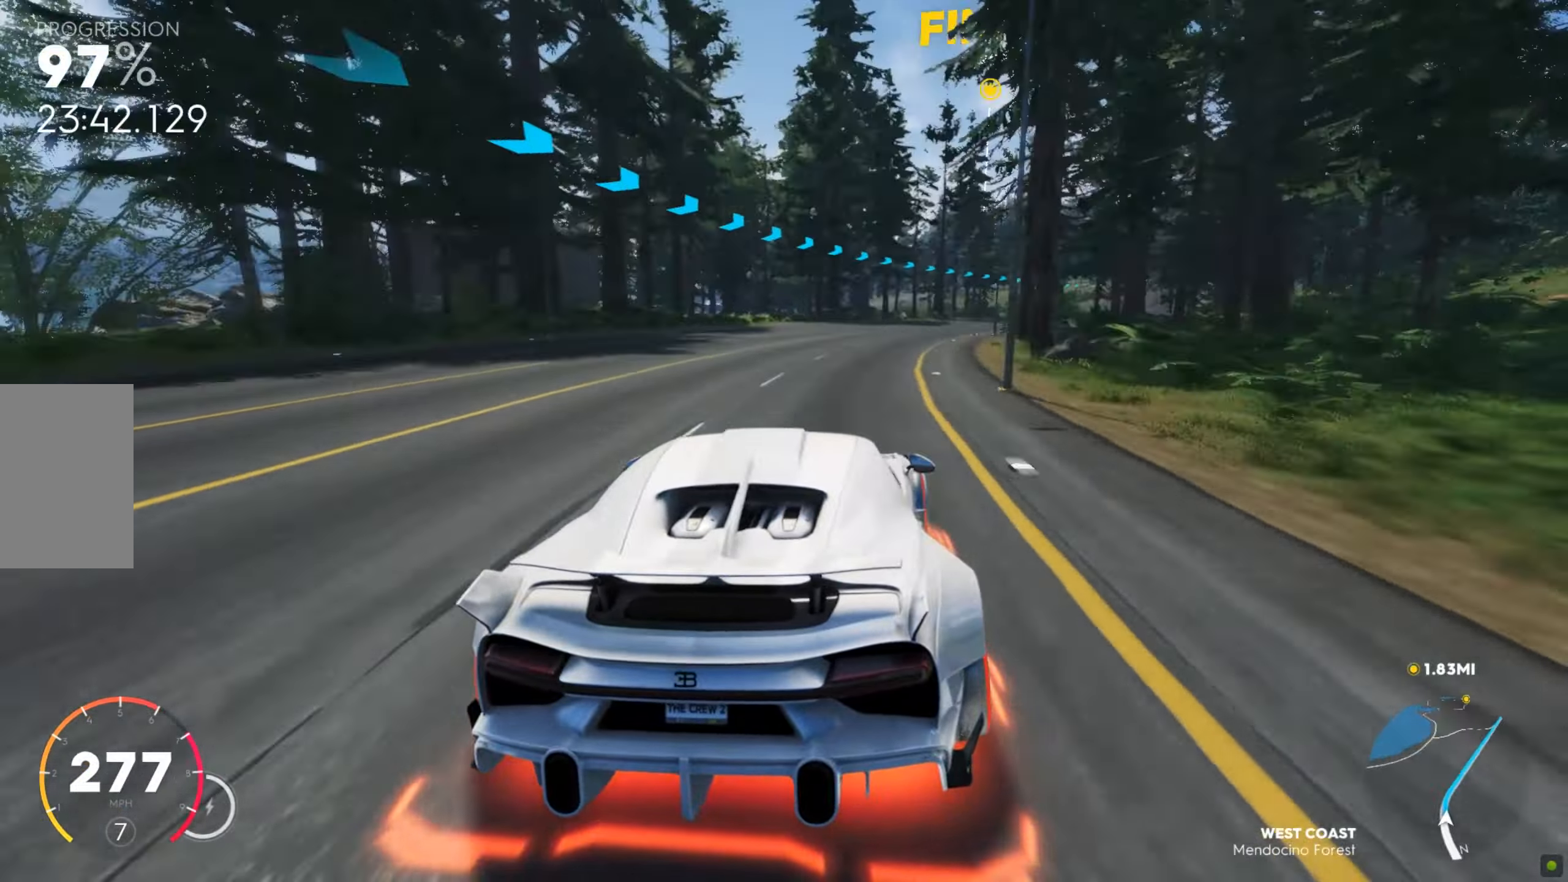
{"keys": ["w"], "mouse": [], "events": [[52, "shift", "down"], [103, "d", "up"], [155, "d", "down"], [240, "shift", "up"], [480, "d", "up"]]}
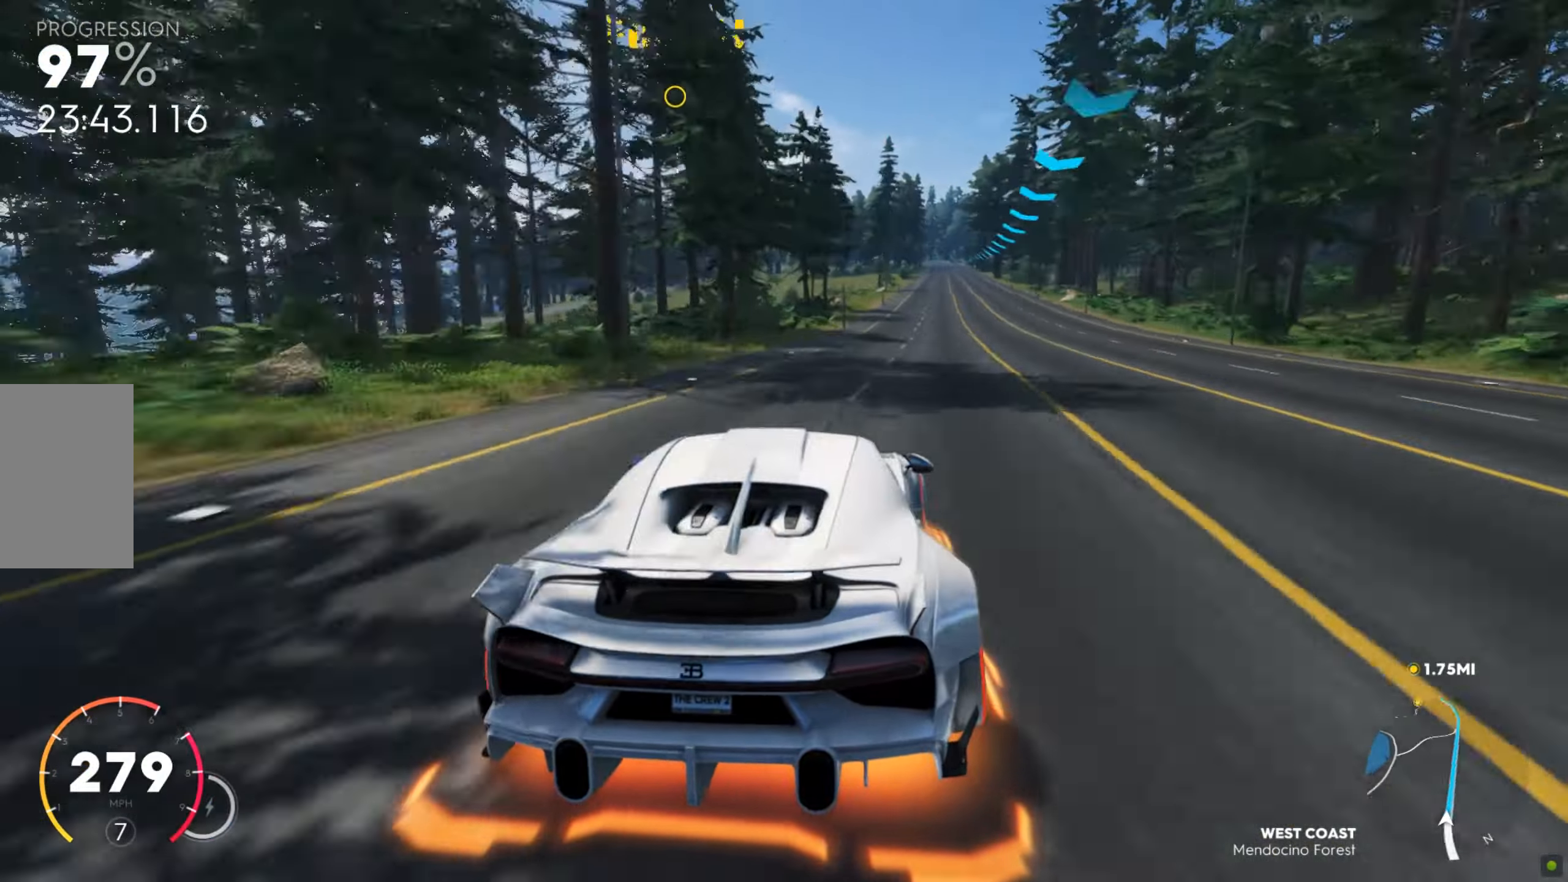
{"keys": ["w"], "mouse": [], "events": [[17, "d", "down"], [137, "d", "up"], [137, "shift", "down"], [274, "d", "down"], [274, "shift", "up"], [325, "d", "up"]]}
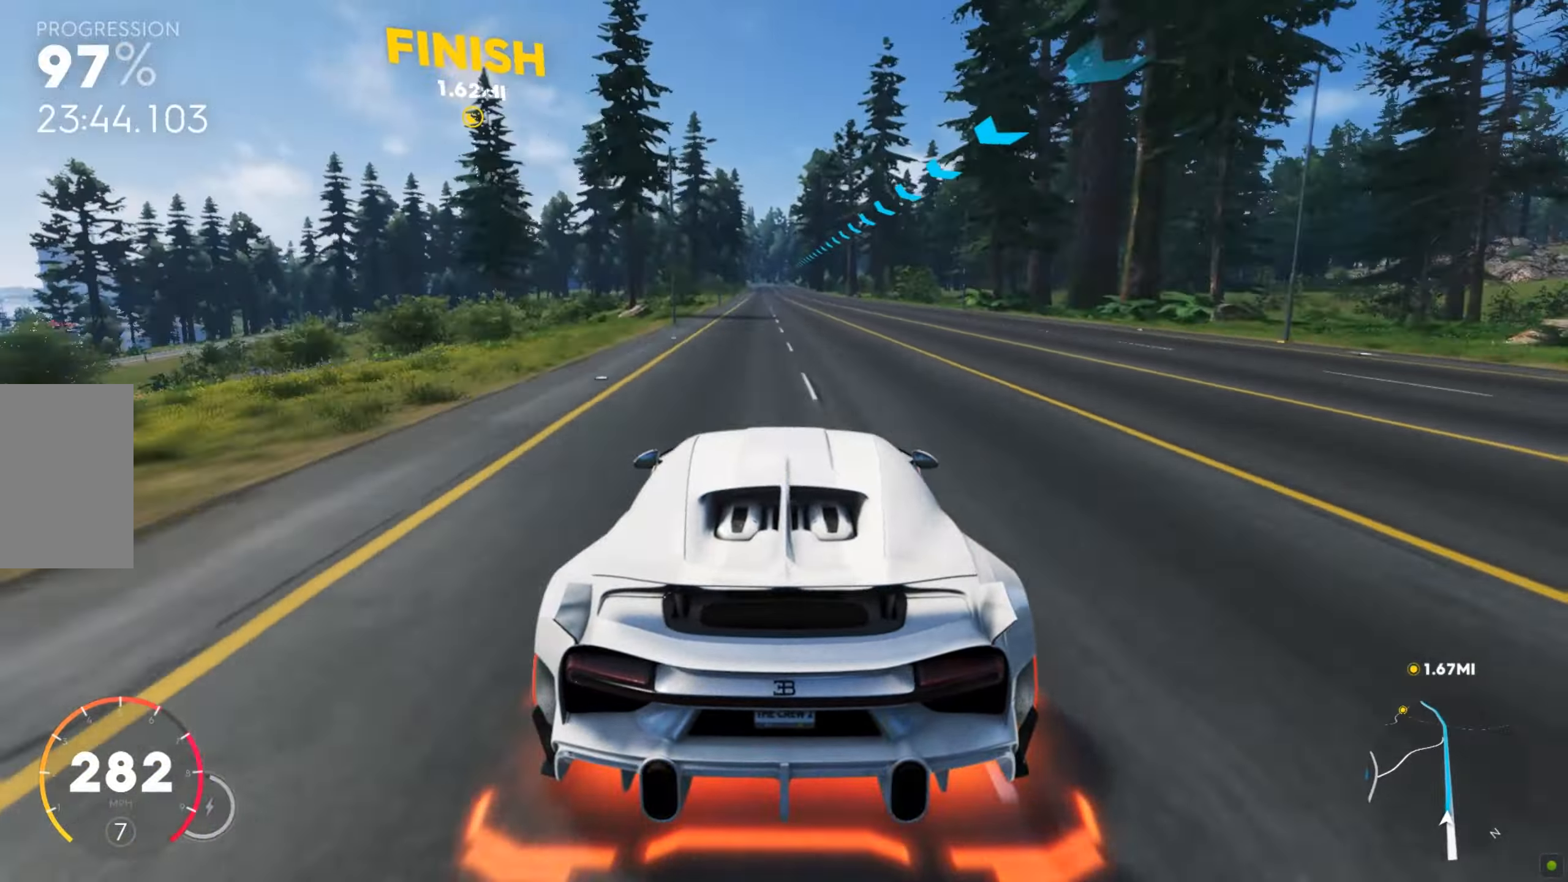
{"keys": ["shift", "w"], "mouse": [], "events": [[446, "shift", "down"]]}
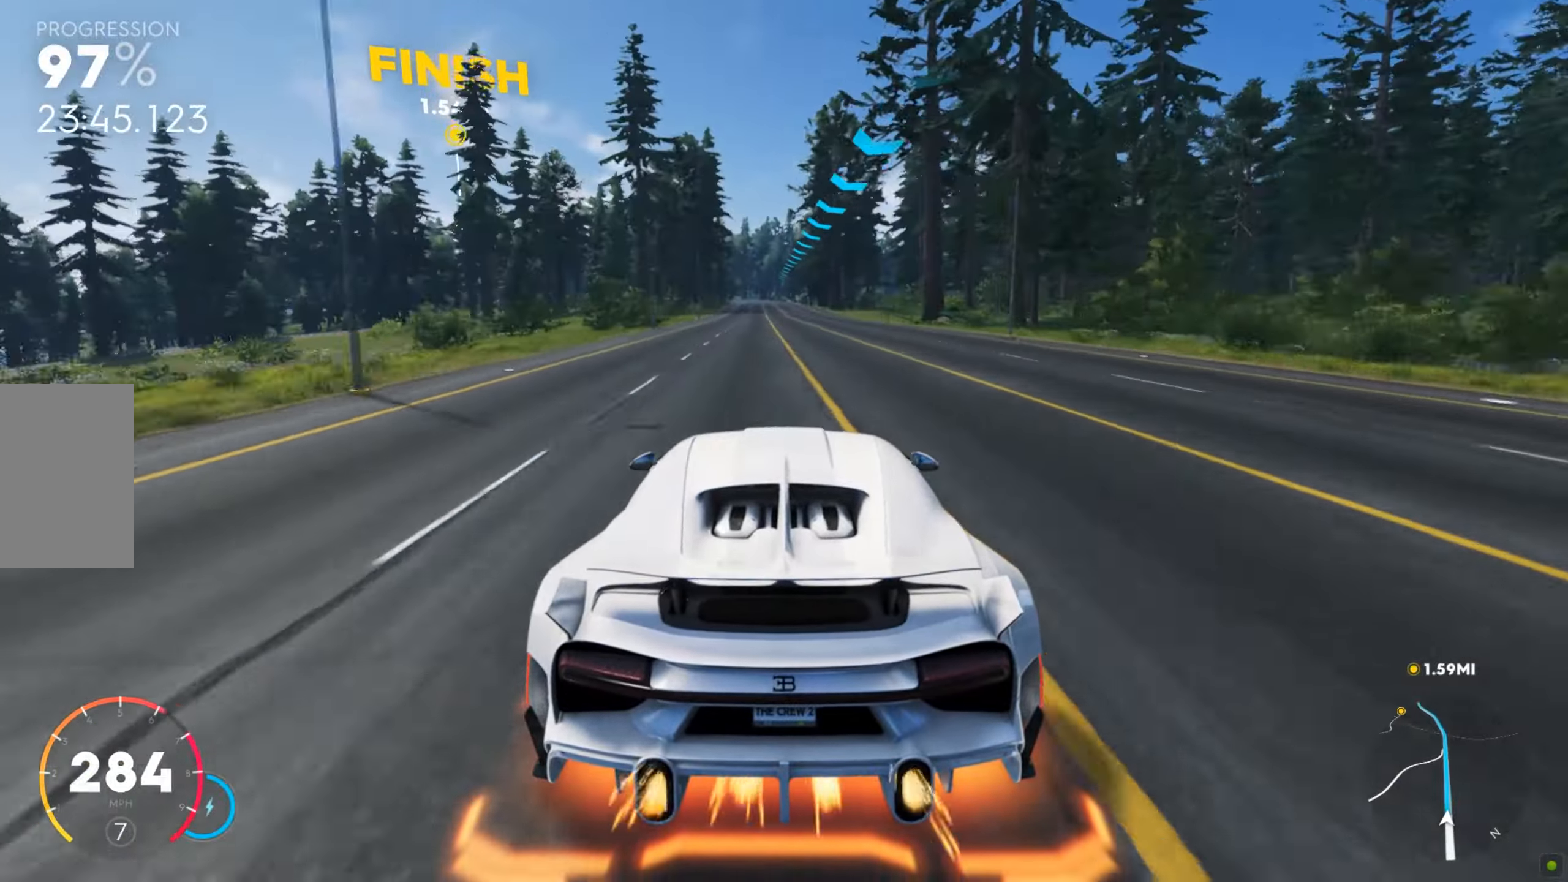
{"keys": ["w"], "mouse": [], "events": [[103, "shift", "up"], [257, "a", "down"], [292, "a", "up"], [463, "a", "down"], [497, "a", "up"]]}
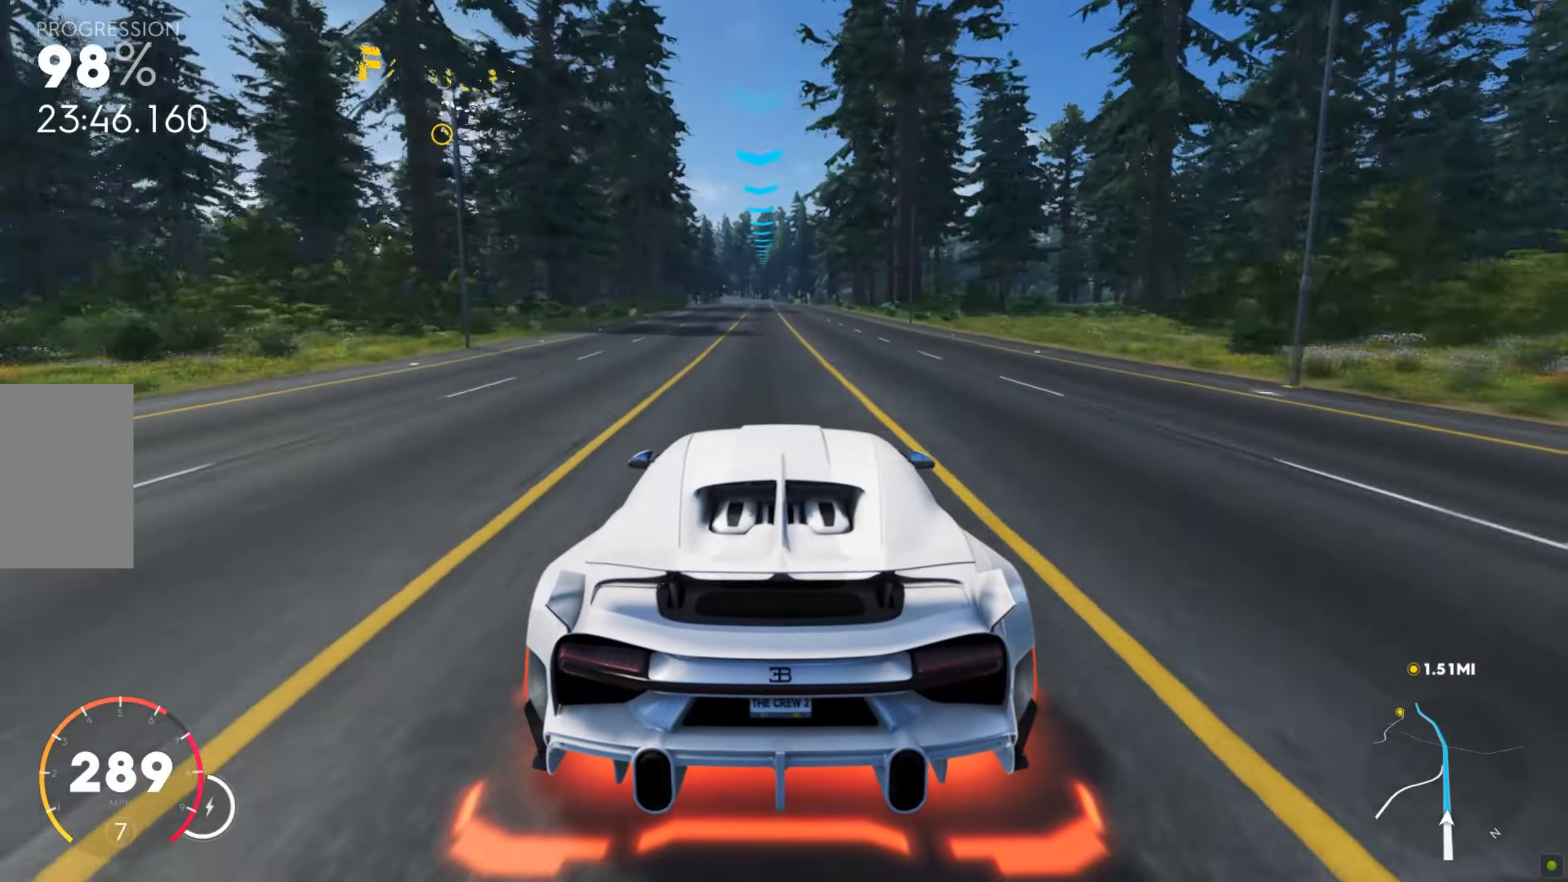
{"keys": ["shift", "w"], "mouse": [], "events": [[291, "shift", "down"], [377, "a", "down"], [428, "a", "up"]]}
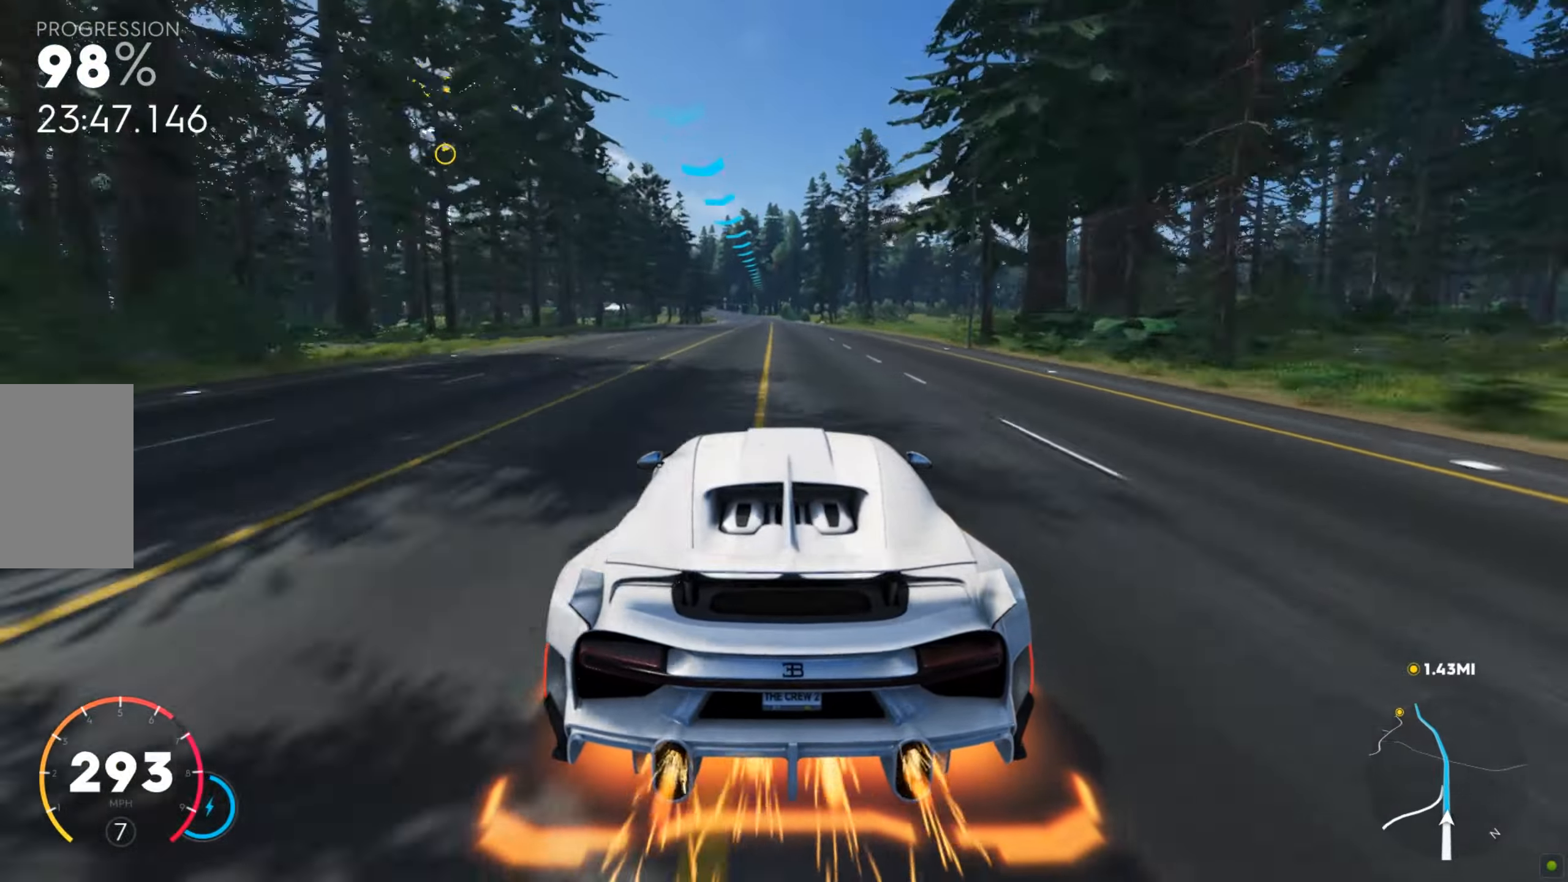
{"keys": ["shift", "w"], "mouse": [], "events": [[35, "a", "down"], [52, "a", "up"], [394, "a", "down"], [446, "a", "up"]]}
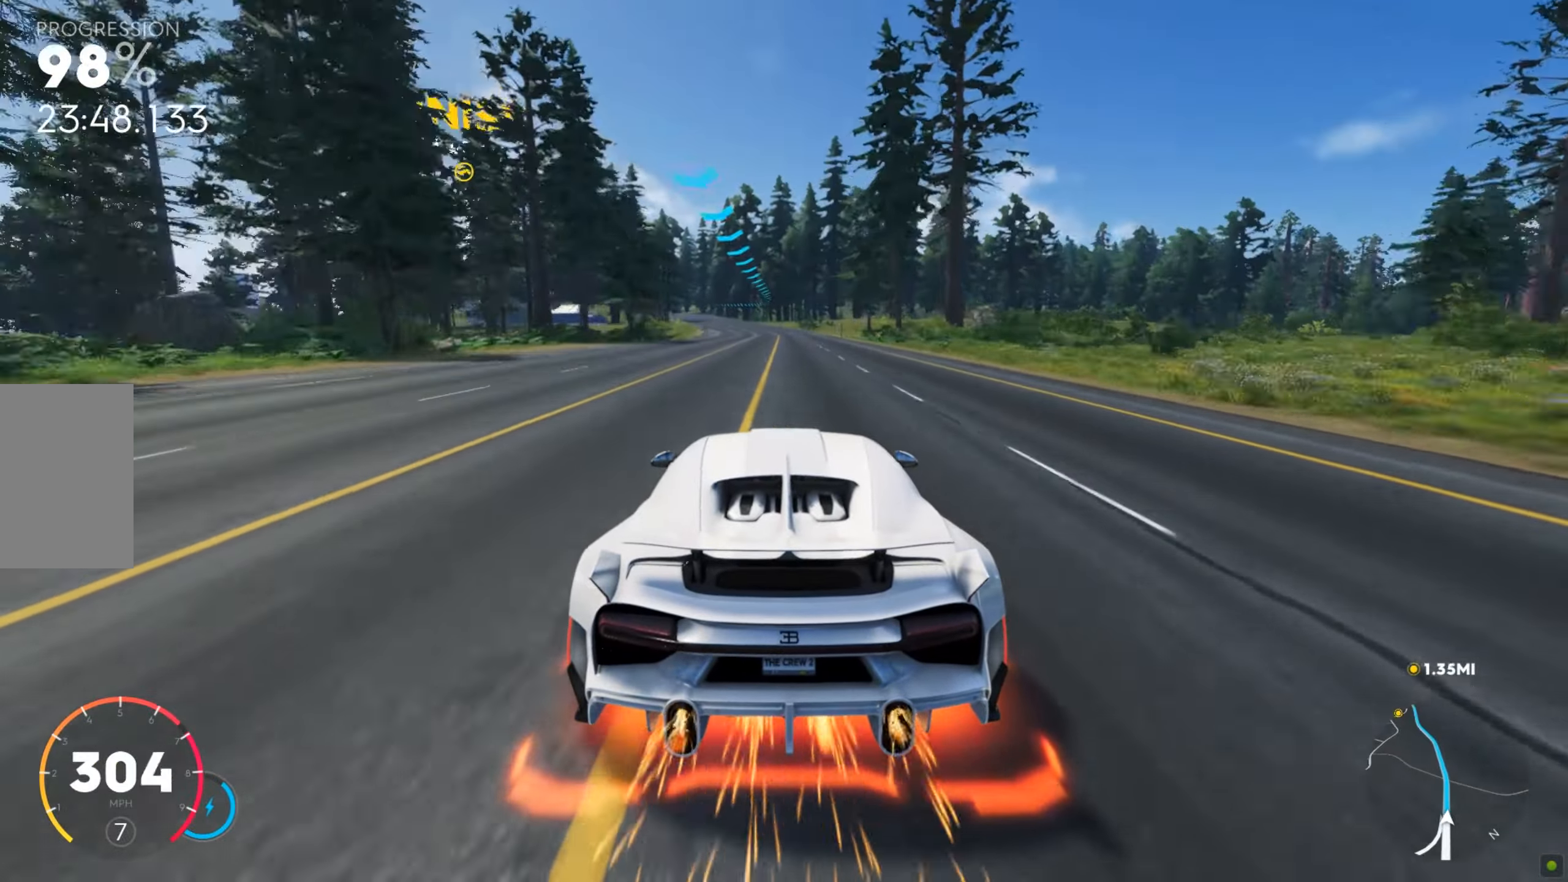
{"keys": ["shift", "w"], "mouse": [], "events": [[17, "a", "down"], [86, "a", "up"], [120, "a", "down"], [205, "a", "up"], [240, "a", "down"], [308, "a", "up"], [377, "a", "down"], [479, "a", "up"]]}
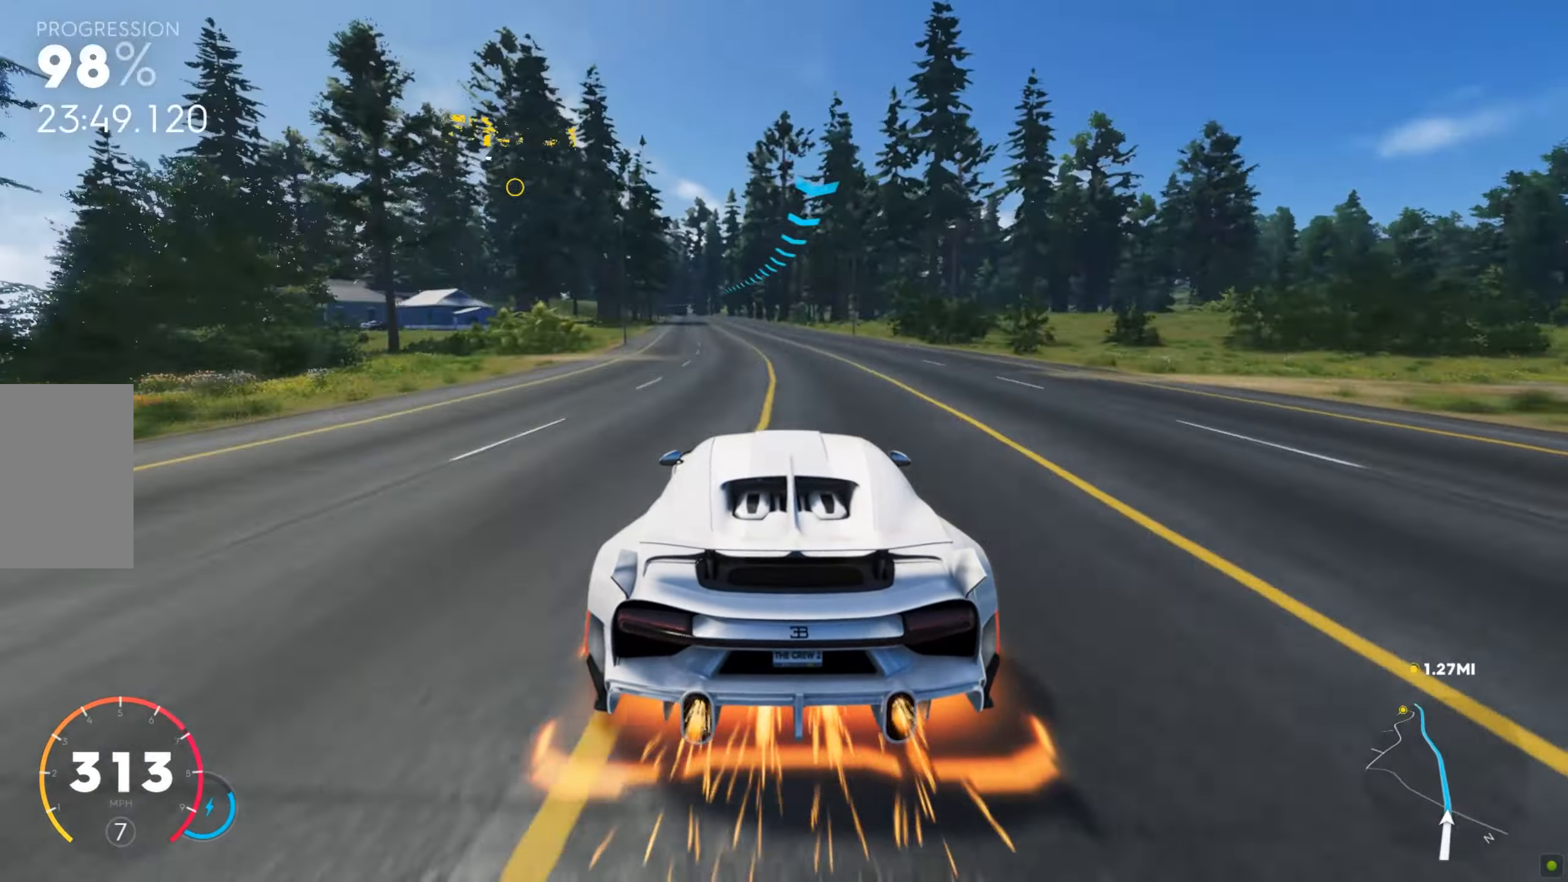
{"keys": ["a", "shift", "w"], "mouse": [], "events": [[35, "a", "down"], [86, "a", "up"], [206, "a", "down"], [223, "shift", "up"], [360, "a", "up"], [394, "a", "down"], [446, "shift", "down"]]}
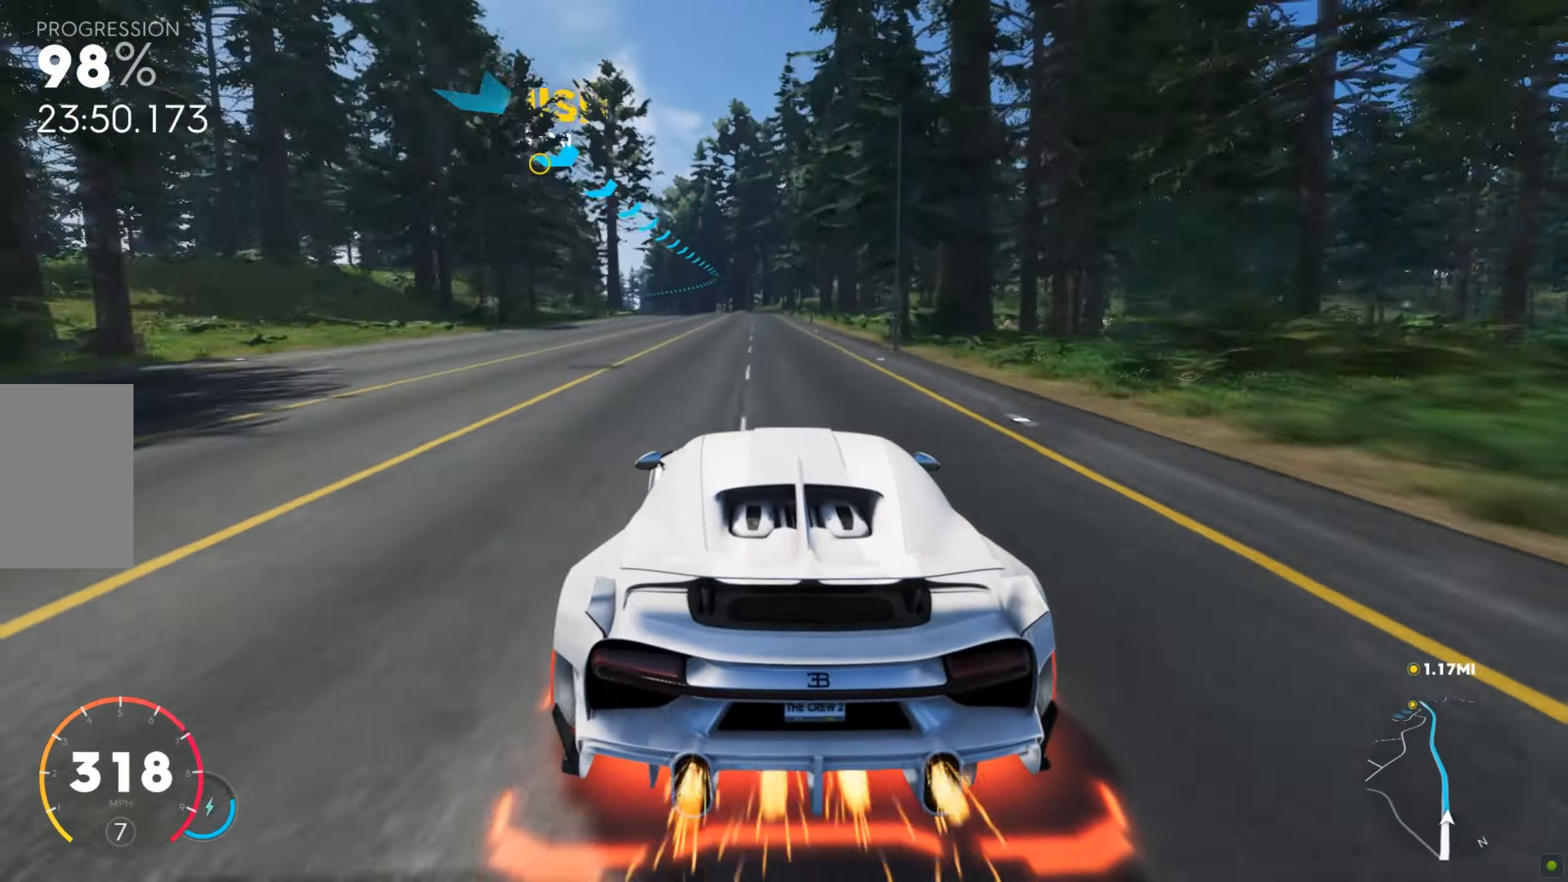
{"keys": ["a", "shift", "w"], "mouse": [], "events": [[17, "a", "up"], [17, "shift", "up"], [51, "a", "down"], [137, "shift", "down"], [171, "a", "up"], [205, "shift", "up"], [240, "a", "down"], [240, "shift", "down"], [342, "a", "up"], [342, "shift", "up"], [411, "a", "down"], [497, "shift", "down"]]}
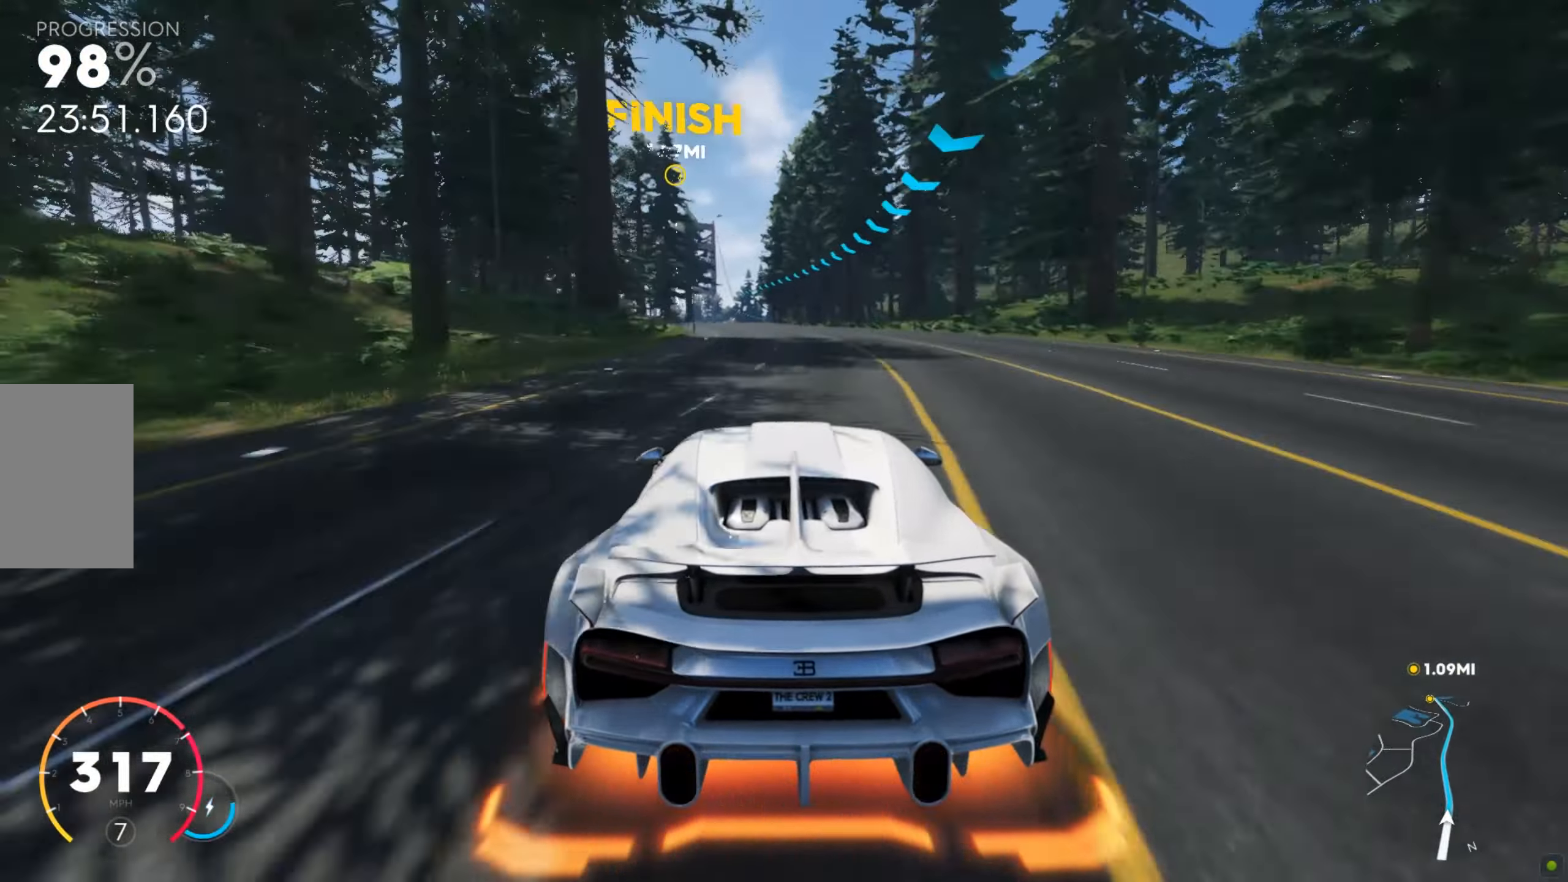
{"keys": ["shift", "w"], "mouse": [], "events": [[34, "a", "up"], [68, "shift", "up"], [119, "shift", "down"], [136, "a", "down"], [222, "shift", "up"], [239, "a", "up"], [273, "shift", "down"], [308, "a", "down"], [376, "a", "up"], [376, "shift", "up"], [462, "d", "down"], [462, "shift", "down"], [496, "d", "up"]]}
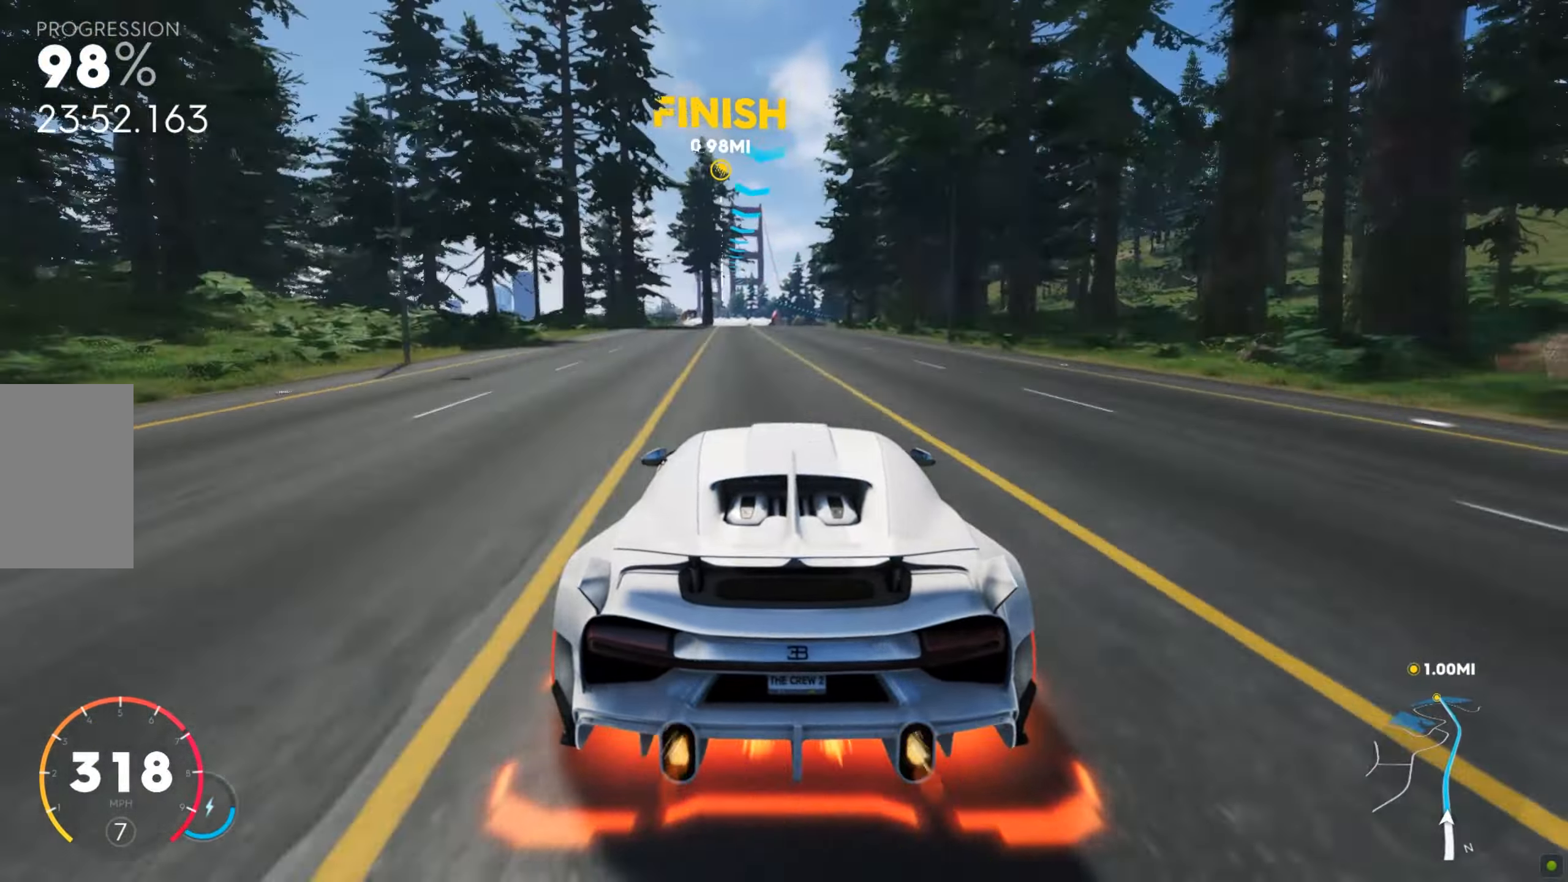
{"keys": ["d", "shift", "w"], "mouse": [], "events": [[17, "shift", "up"], [103, "shift", "down"], [120, "d", "down"], [171, "d", "up"], [188, "shift", "up"], [240, "d", "down"], [240, "shift", "down"], [325, "shift", "up"], [342, "d", "up"], [394, "shift", "down"], [411, "d", "down"]]}
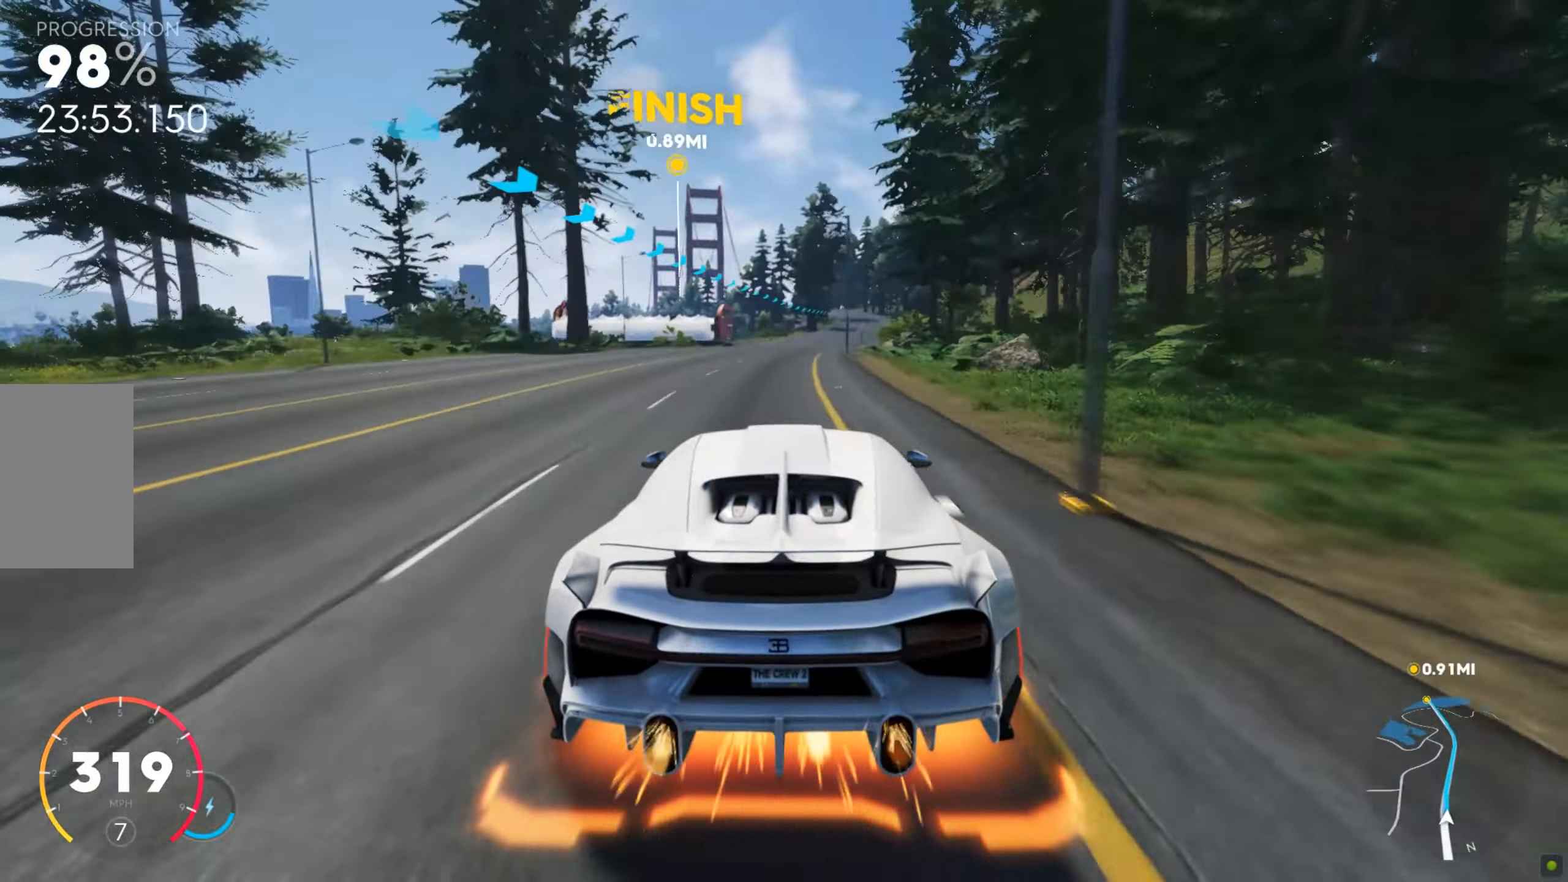
{"keys": ["w"], "mouse": [], "events": [[18, "d", "up"], [18, "shift", "up"], [69, "d", "down"], [86, "shift", "down"], [155, "d", "up"], [155, "shift", "up"], [223, "d", "down"], [240, "shift", "down"], [309, "d", "up"], [326, "shift", "up"], [377, "d", "down"], [394, "shift", "down"], [463, "d", "up"], [480, "shift", "up"]]}
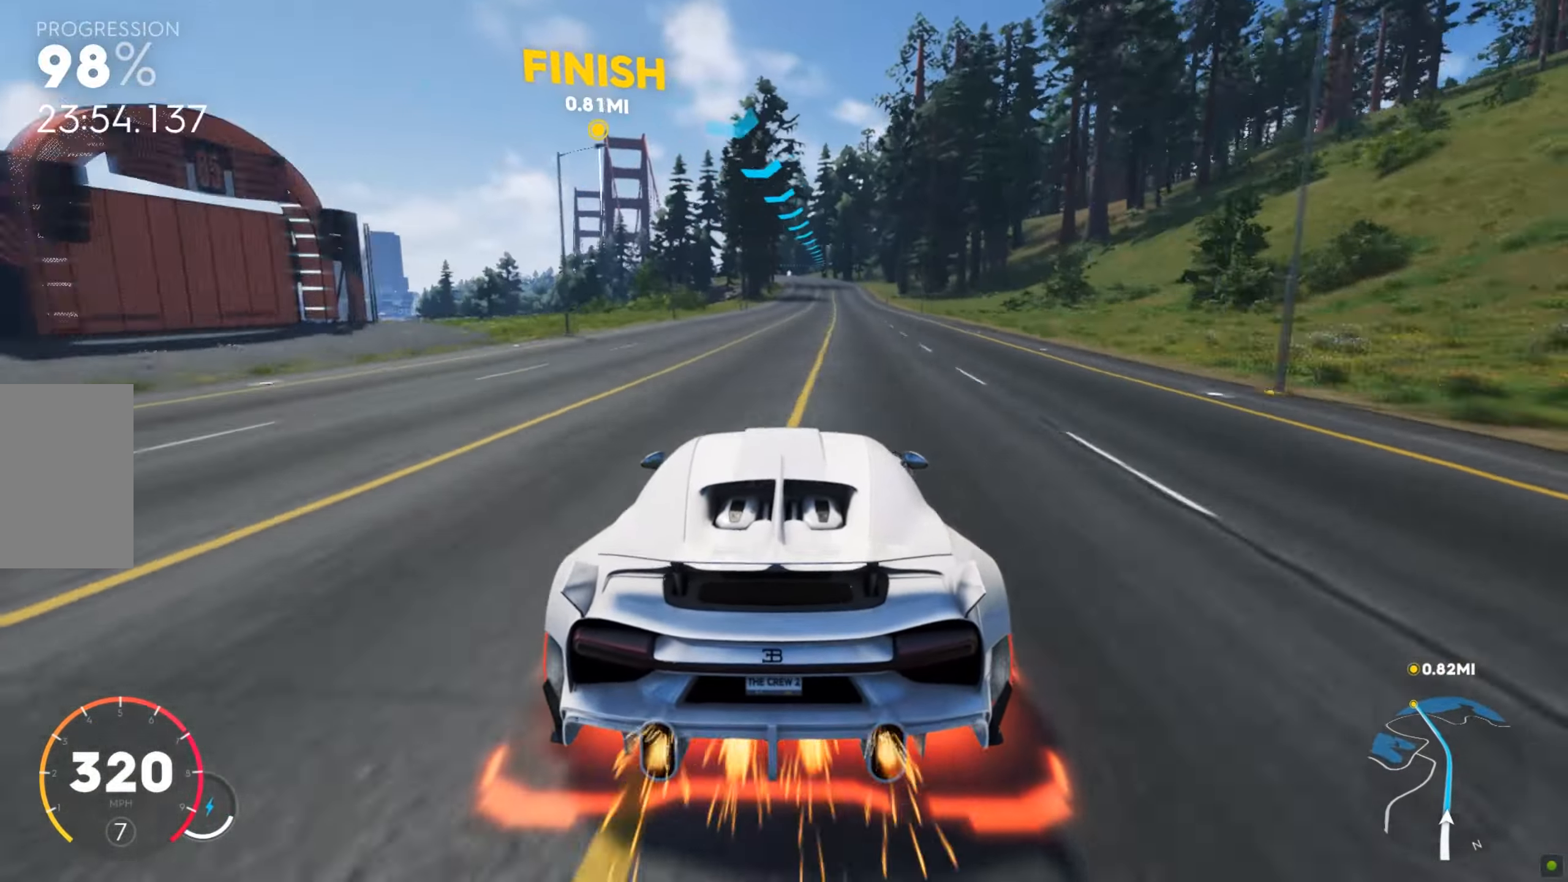
{"keys": ["w"], "mouse": [], "events": [[86, "d", "down"], [137, "shift", "down"], [154, "d", "up"], [205, "shift", "up"], [257, "shift", "down"], [342, "shift", "up"], [394, "shift", "down"], [411, "a", "down"], [462, "a", "up"], [479, "shift", "up"]]}